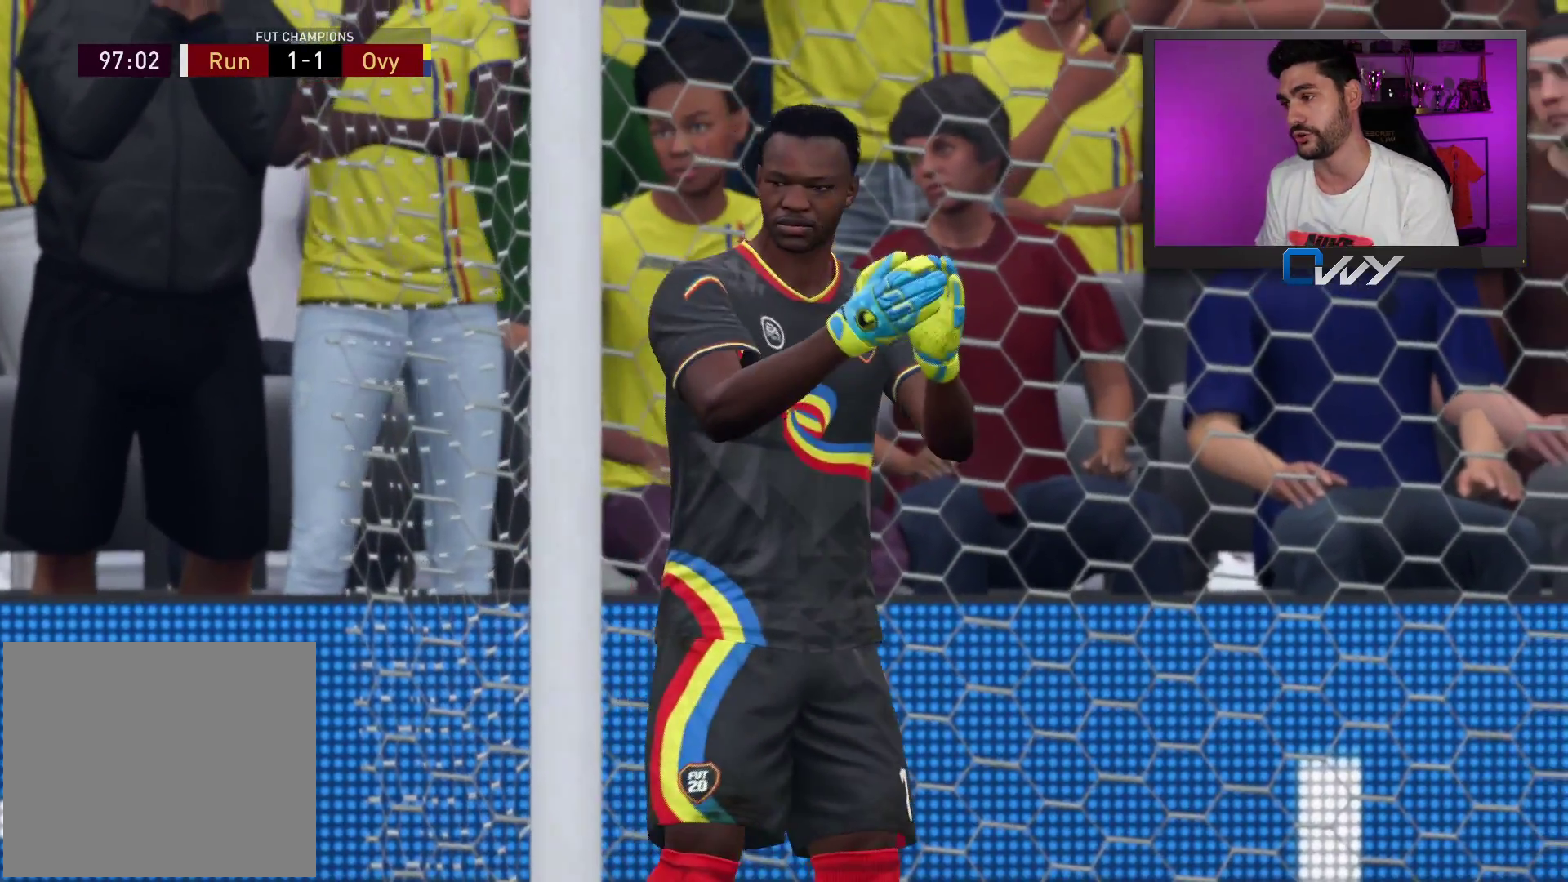
Gameplay with a controller (PlayStation layout); each line is a JSON object with the inputs held at the frame after it. "events" lists button and stick changes between this image and that frame as [ms after this image, input, new state], when the widget could be followed in between.
{"buttons": [], "left_stick": "center", "right_stick": "center", "events": []}
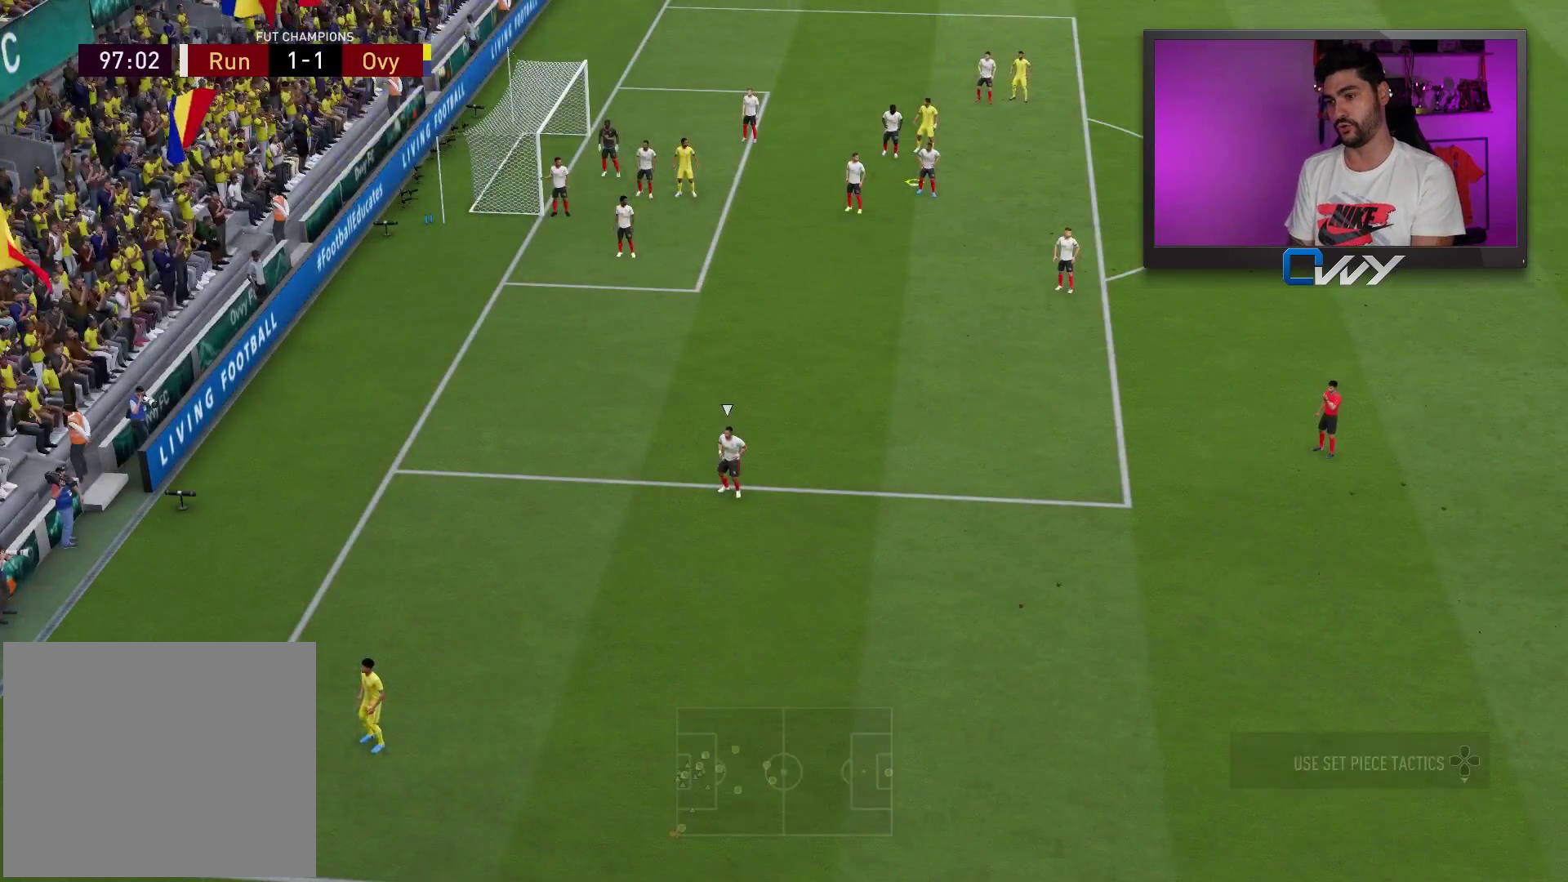
{"buttons": [], "left_stick": "center", "right_stick": "center", "events": [[200, "CROSS", "down"], [317, "CROSS", "up"], [417, "CROSS", "down"], [483, "CROSS", "up"]]}
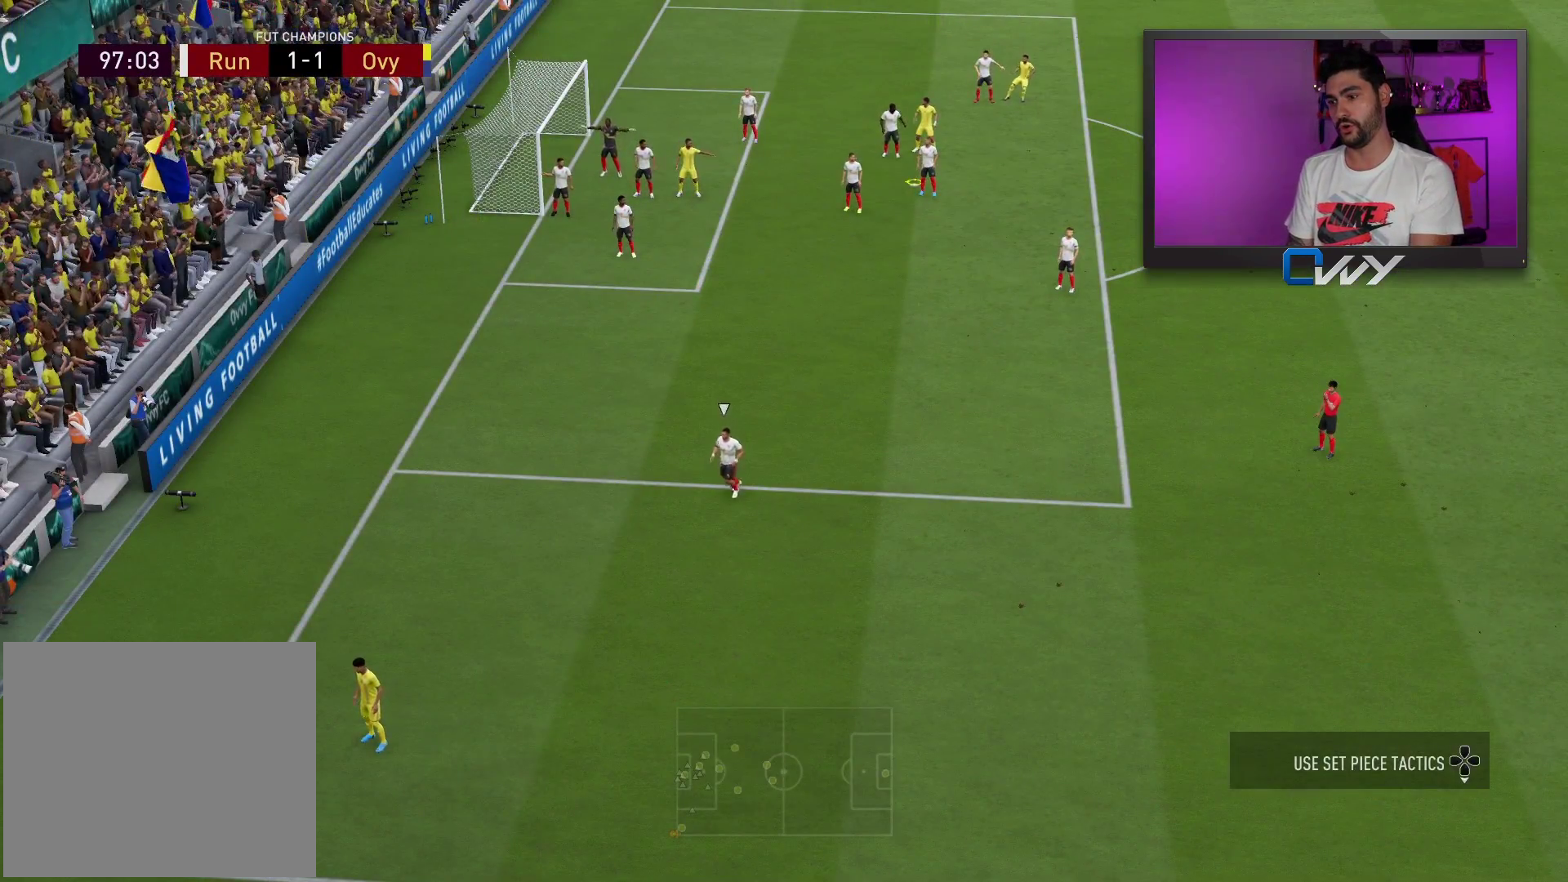
{"buttons": [], "left_stick": "center", "right_stick": "center", "events": [[67, "CROSS", "down"], [150, "CROSS", "up"], [233, "CROSS", "down"], [317, "CROSS", "up"]]}
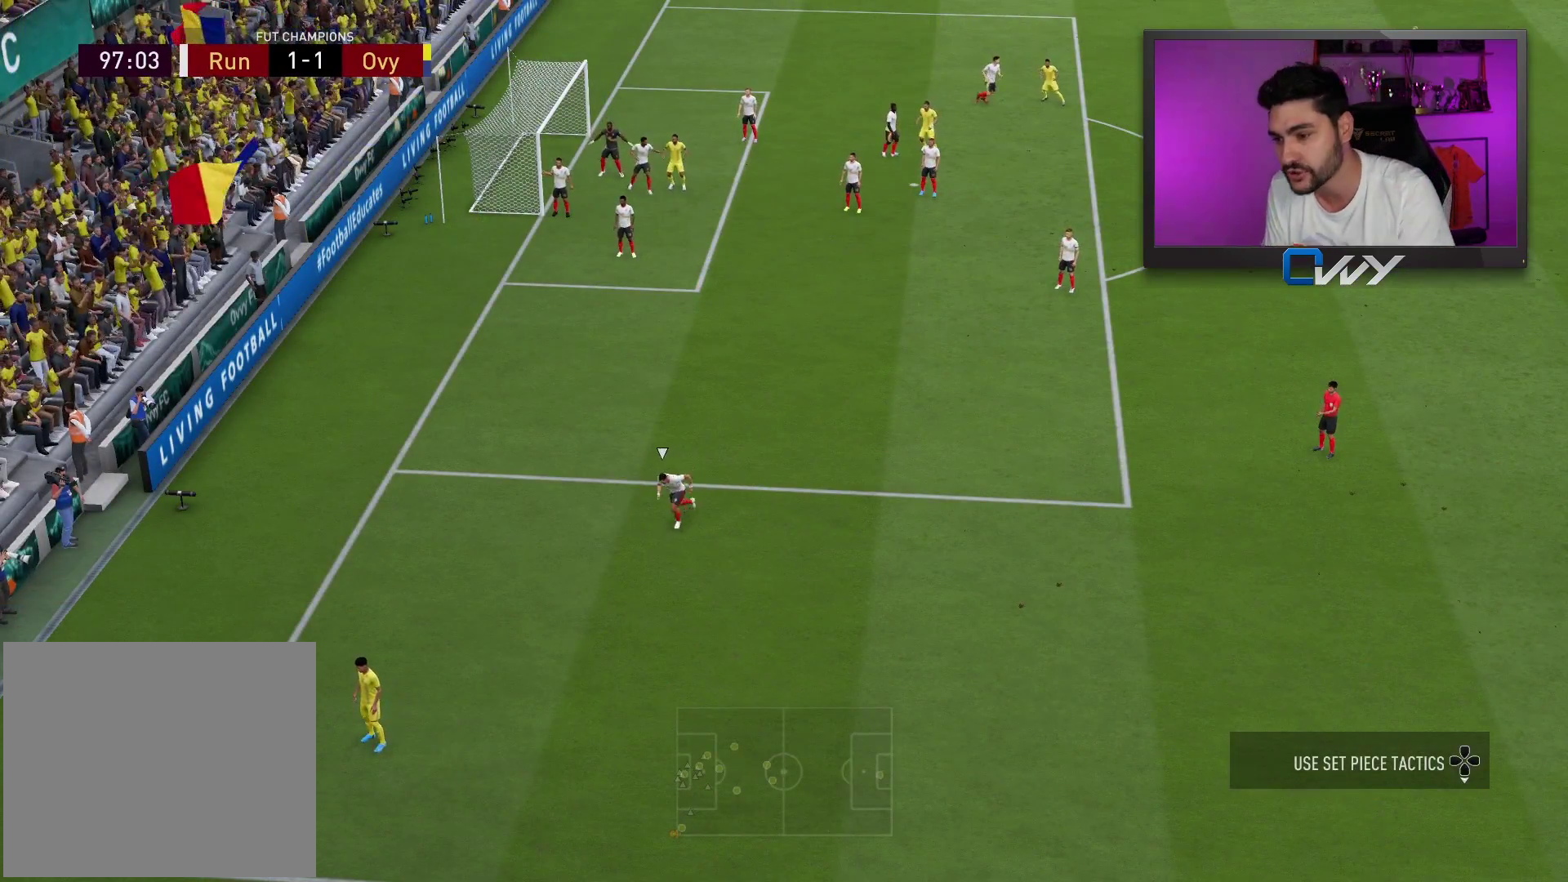
{"buttons": [], "left_stick": "right", "right_stick": "center", "events": [[383, "left_stick", "right"]]}
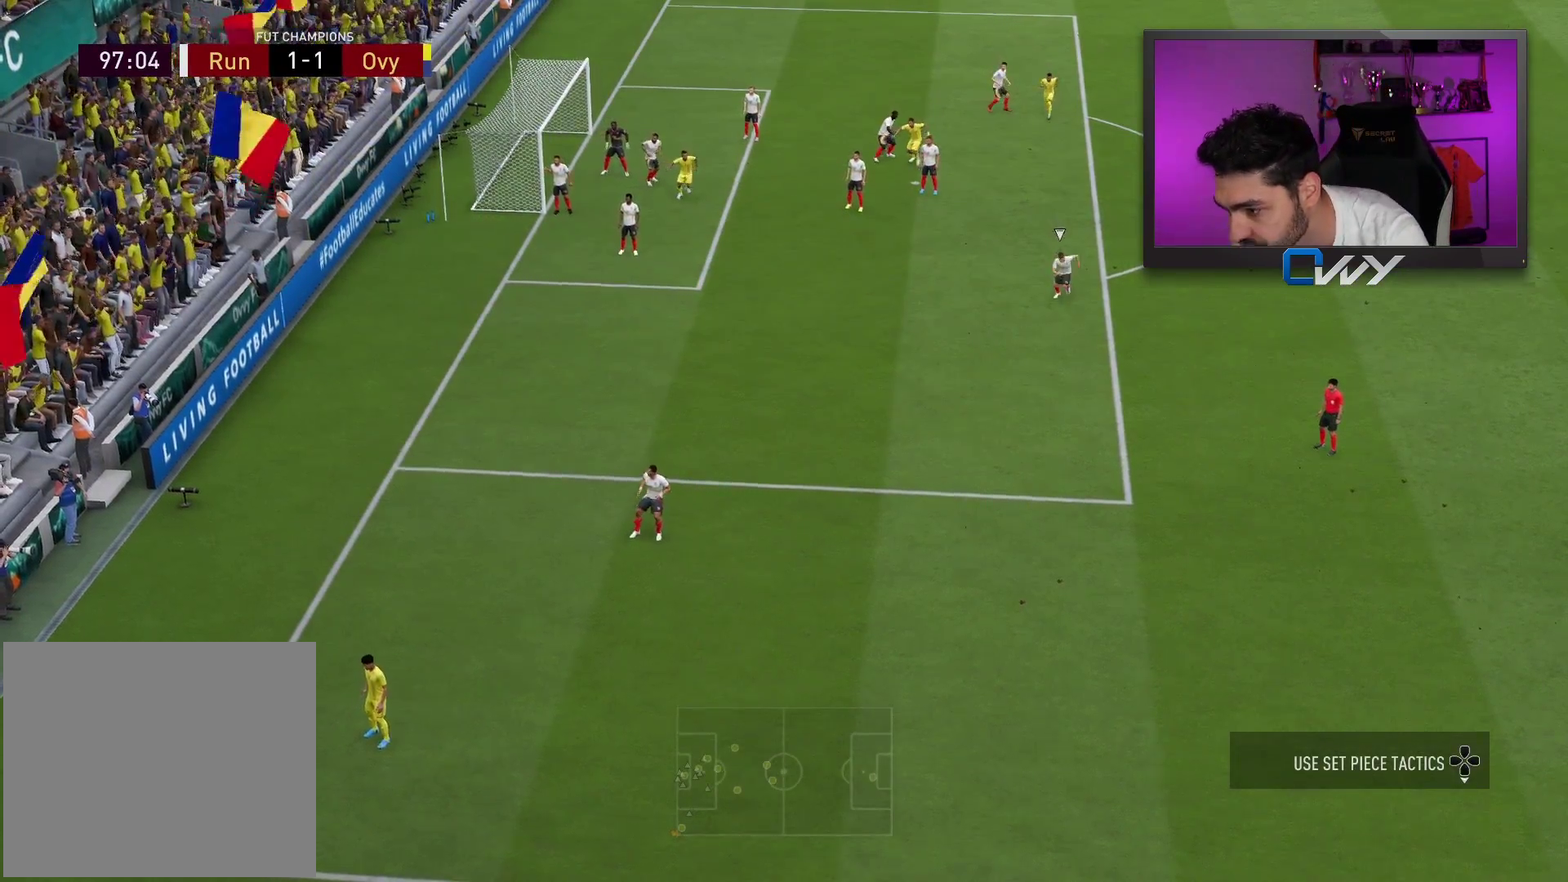
{"buttons": [], "left_stick": "right", "right_stick": "center", "events": []}
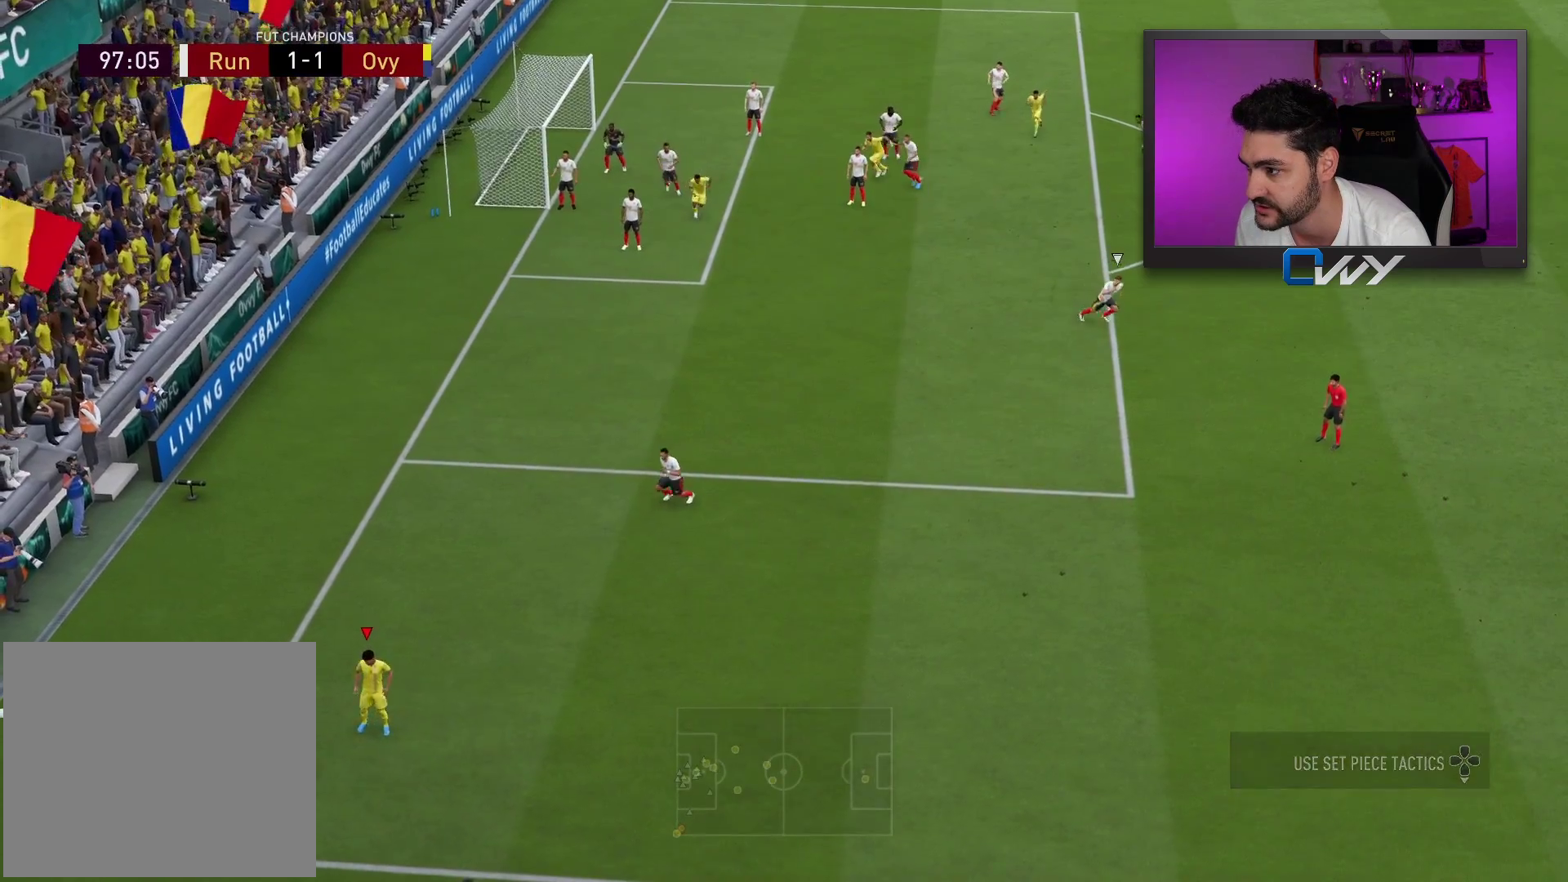
{"buttons": ["CROSS", "SQUARE"], "left_stick": "center", "right_stick": "center", "events": [[417, "SQUARE", "down"], [433, "left_stick", "center"], [467, "CROSS", "down"]]}
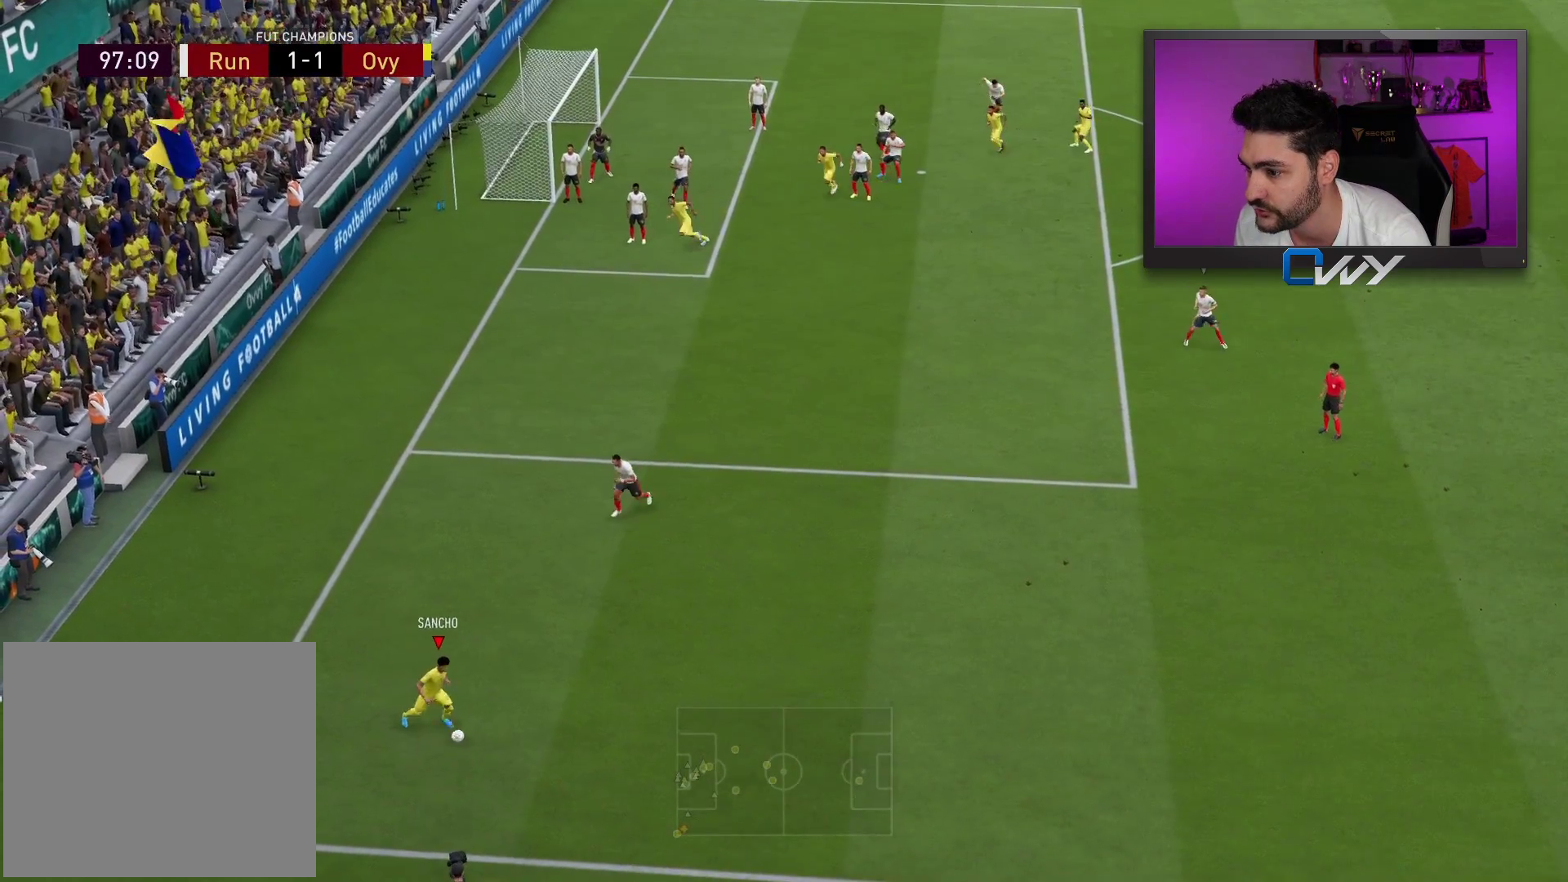
{"buttons": [], "left_stick": "up", "right_stick": "center", "events": [[167, "CROSS", "up"], [167, "SQUARE", "up"], [450, "left_stick", "up"]]}
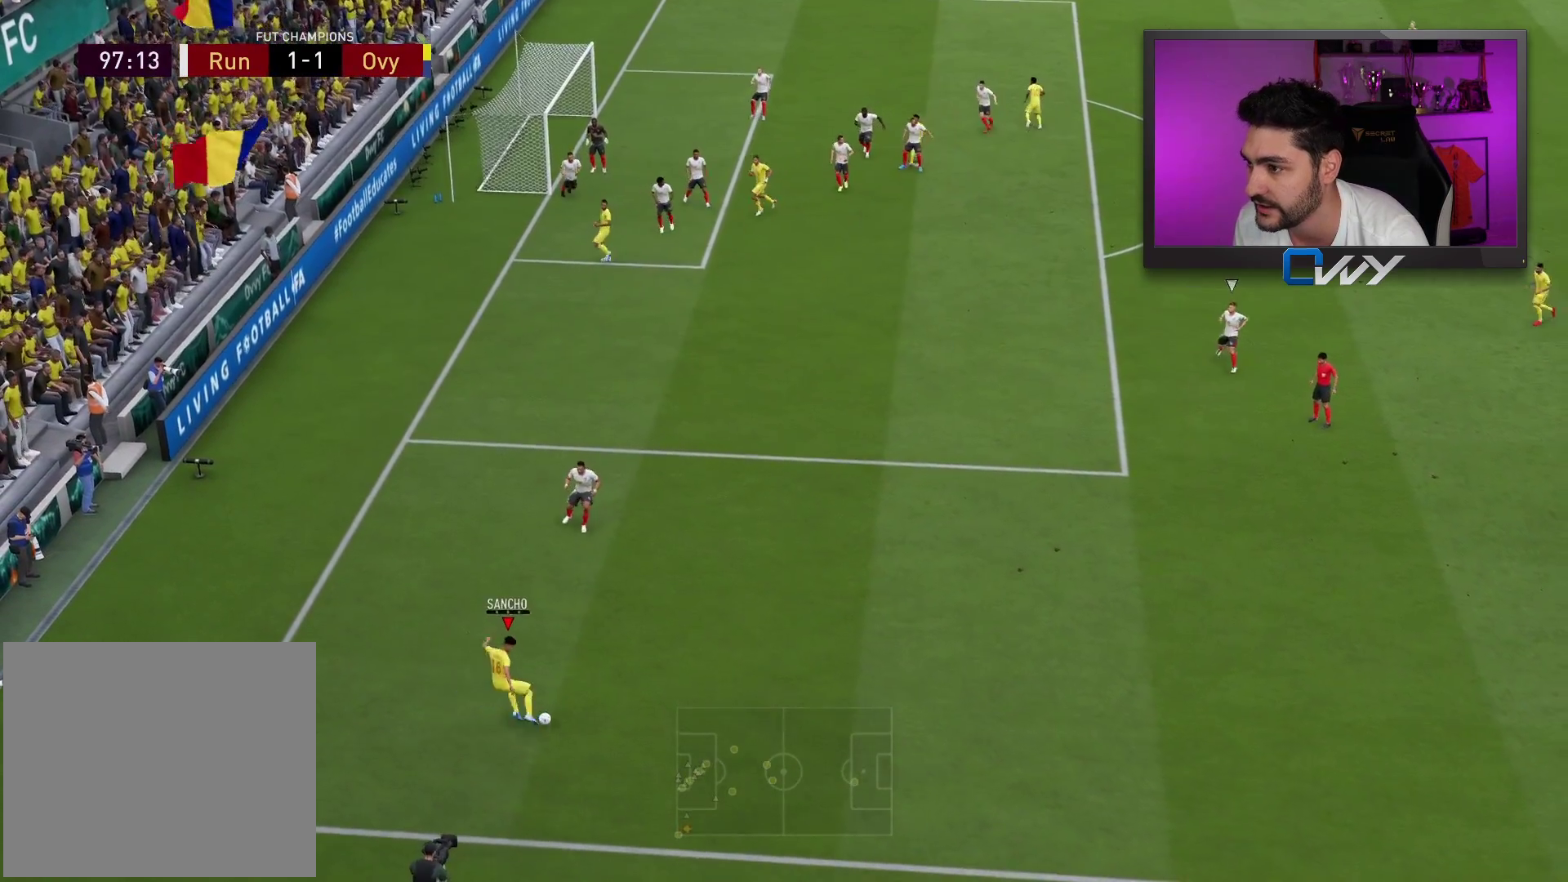
{"buttons": [], "left_stick": "up-left", "right_stick": "center", "events": [[17, "left_stick", "up-left"]]}
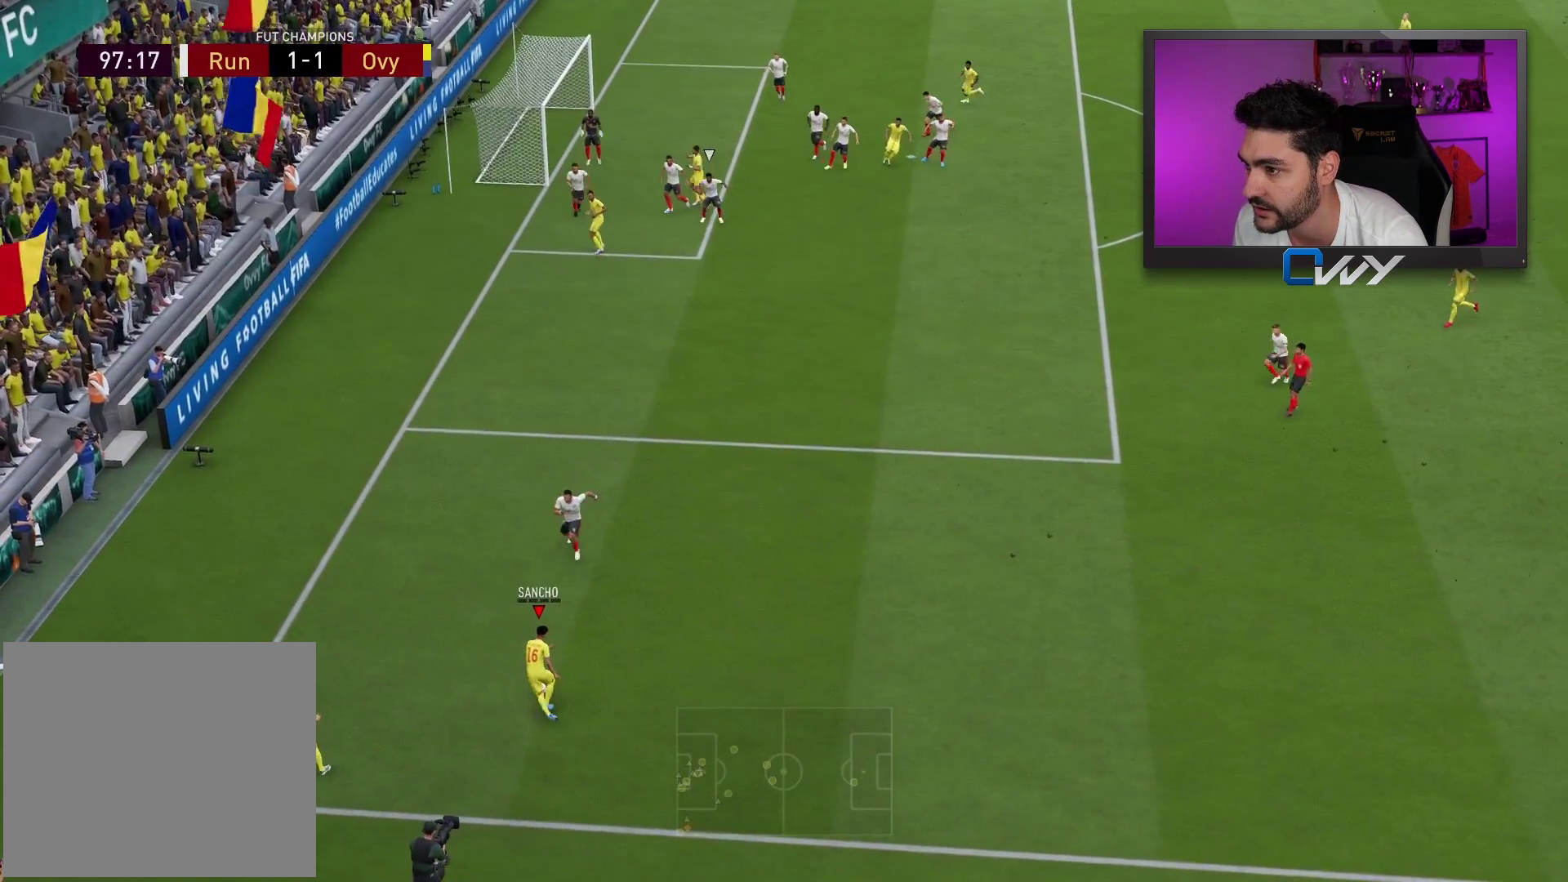
{"buttons": ["L3"], "left_stick": "down", "right_stick": "center", "events": [[33, "L3", "down"], [183, "left_stick", "down-left"], [233, "left_stick", "down"]]}
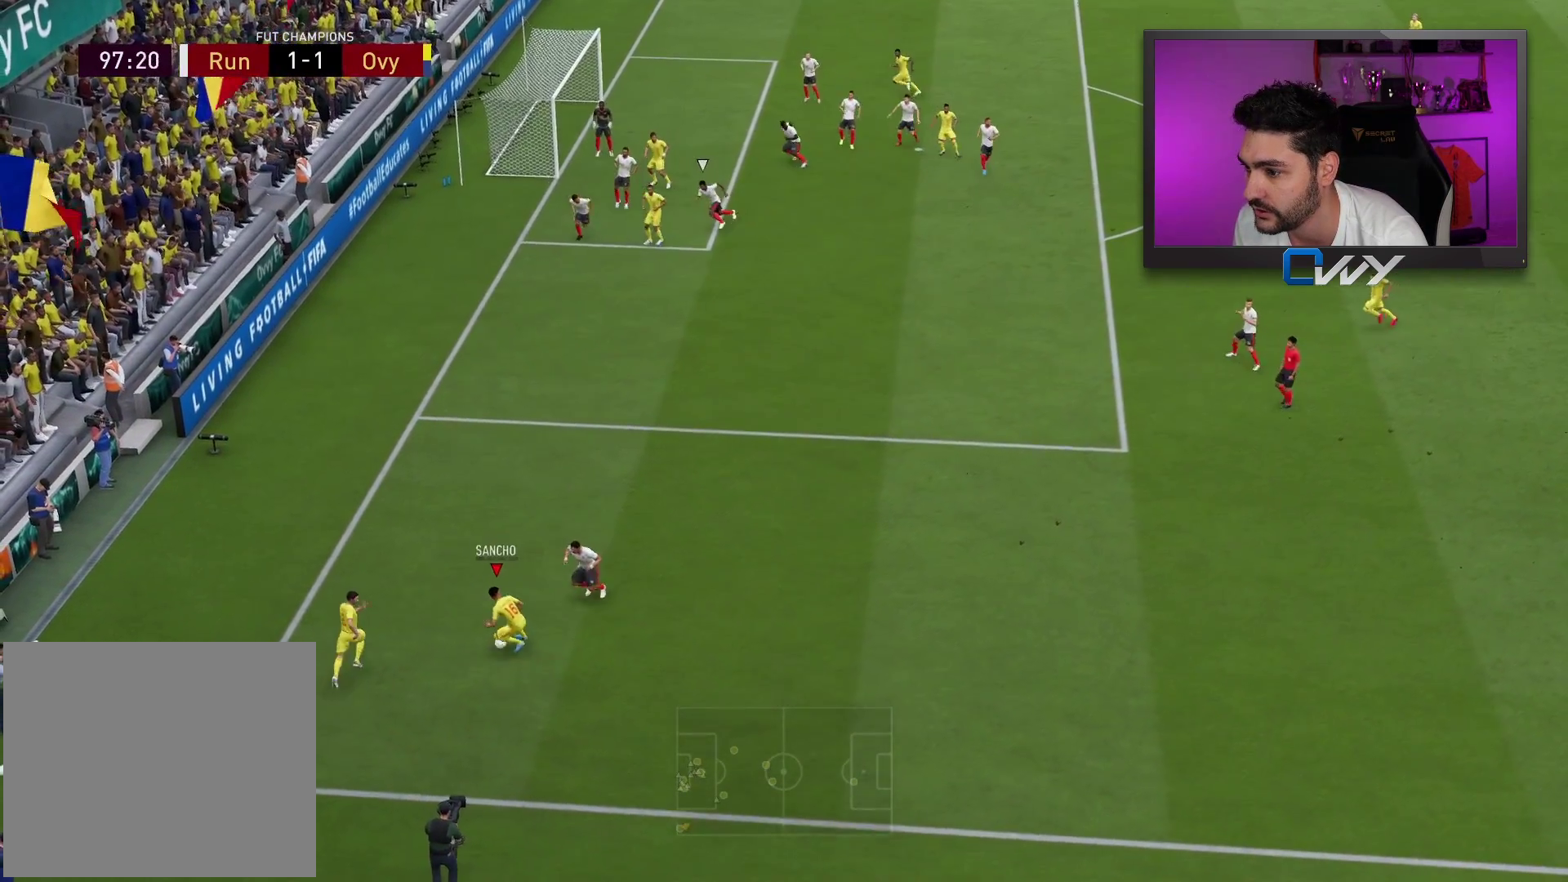
{"buttons": ["L3"], "left_stick": "down-right", "right_stick": "center", "events": [[150, "left_stick", "down-right"]]}
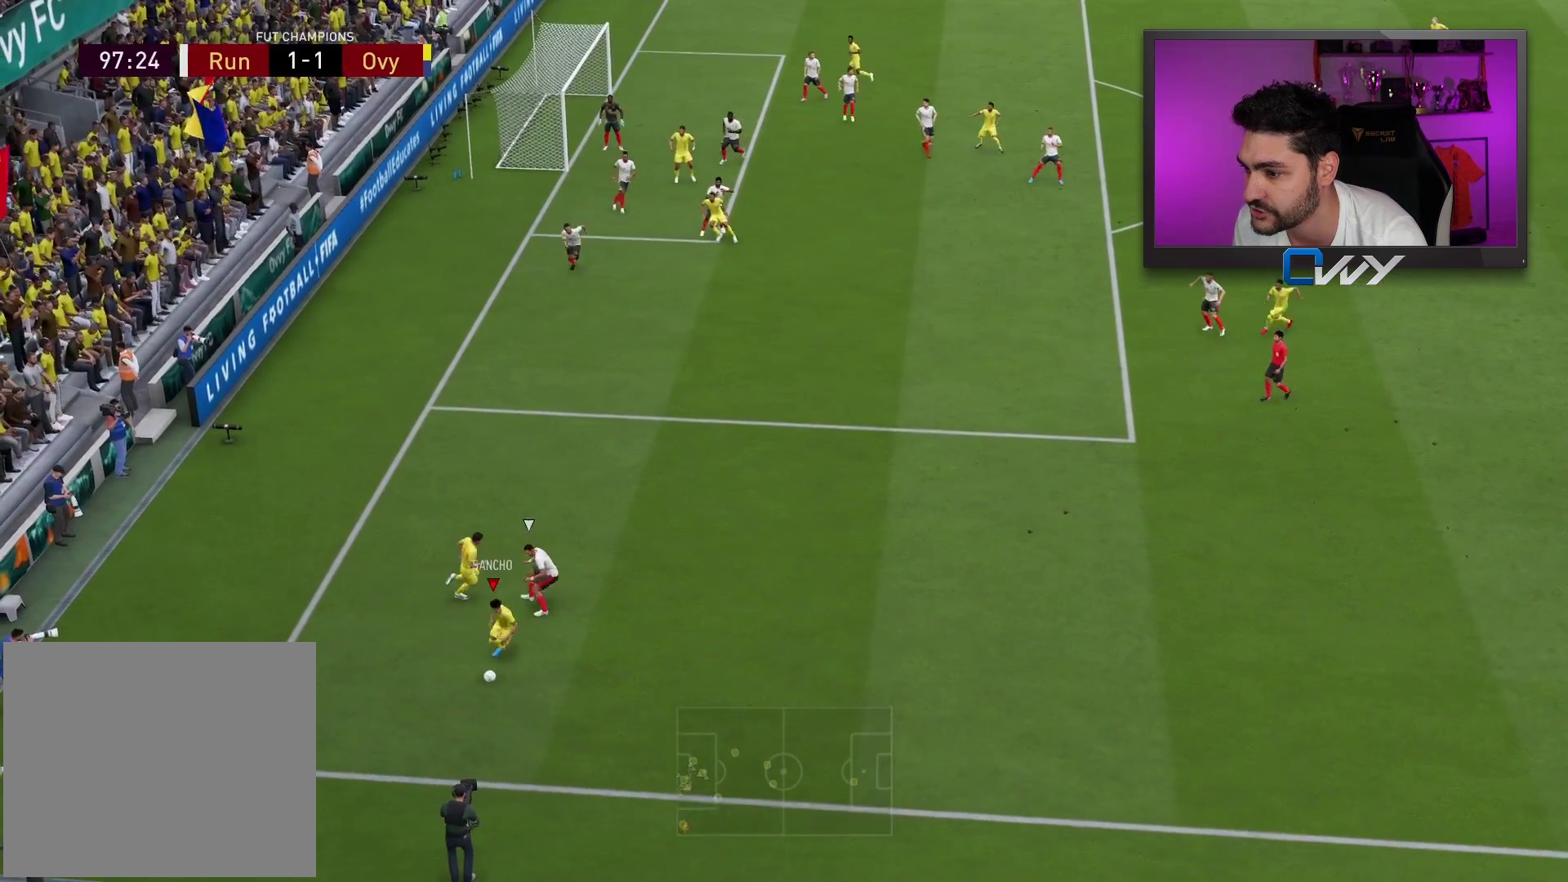
{"buttons": ["L3"], "left_stick": "right", "right_stick": "center", "events": [[33, "SQUARE", "down"], [33, "left_stick", "right"], [100, "CROSS", "down"], [250, "SQUARE", "up"], [283, "CROSS", "up"]]}
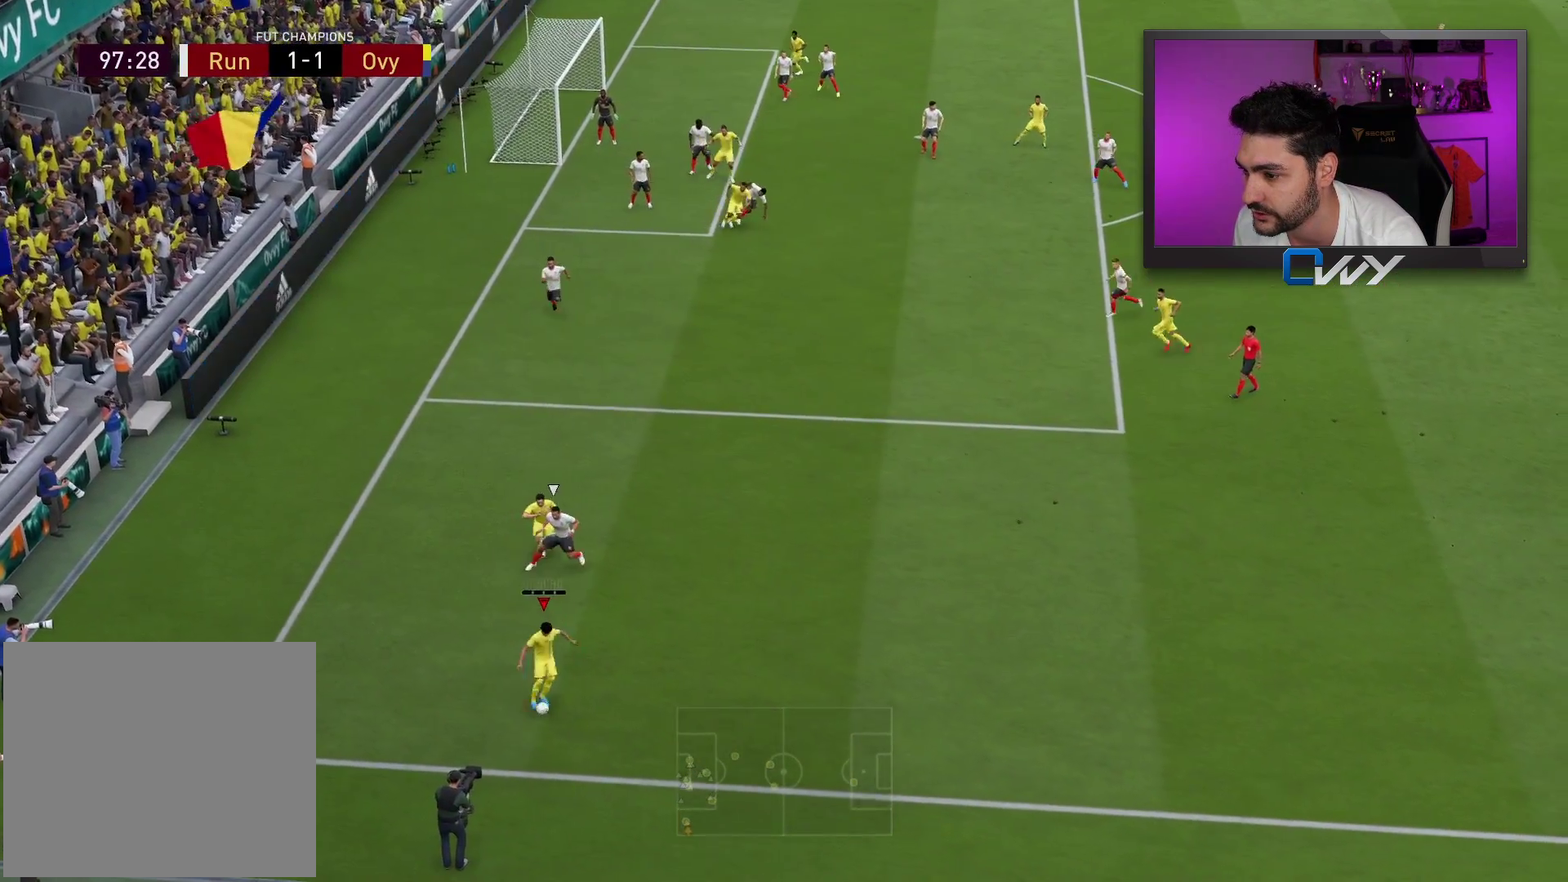
{"buttons": ["R2", "L3"], "left_stick": "right", "right_stick": "center", "events": [[100, "R2", "down"]]}
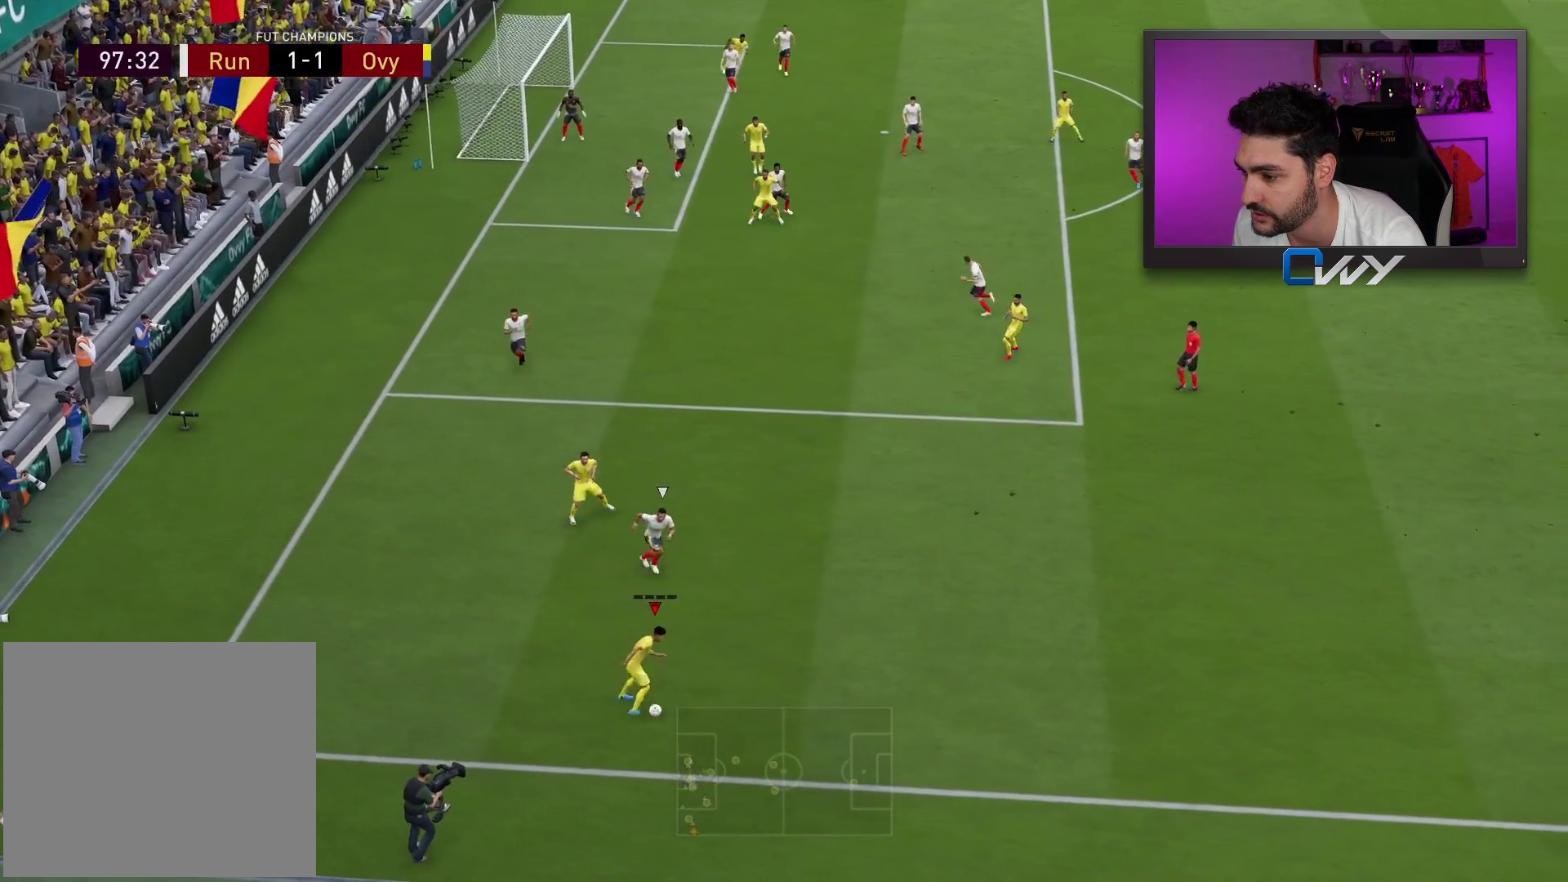
{"buttons": ["R2", "L3"], "left_stick": "right", "right_stick": "center", "events": []}
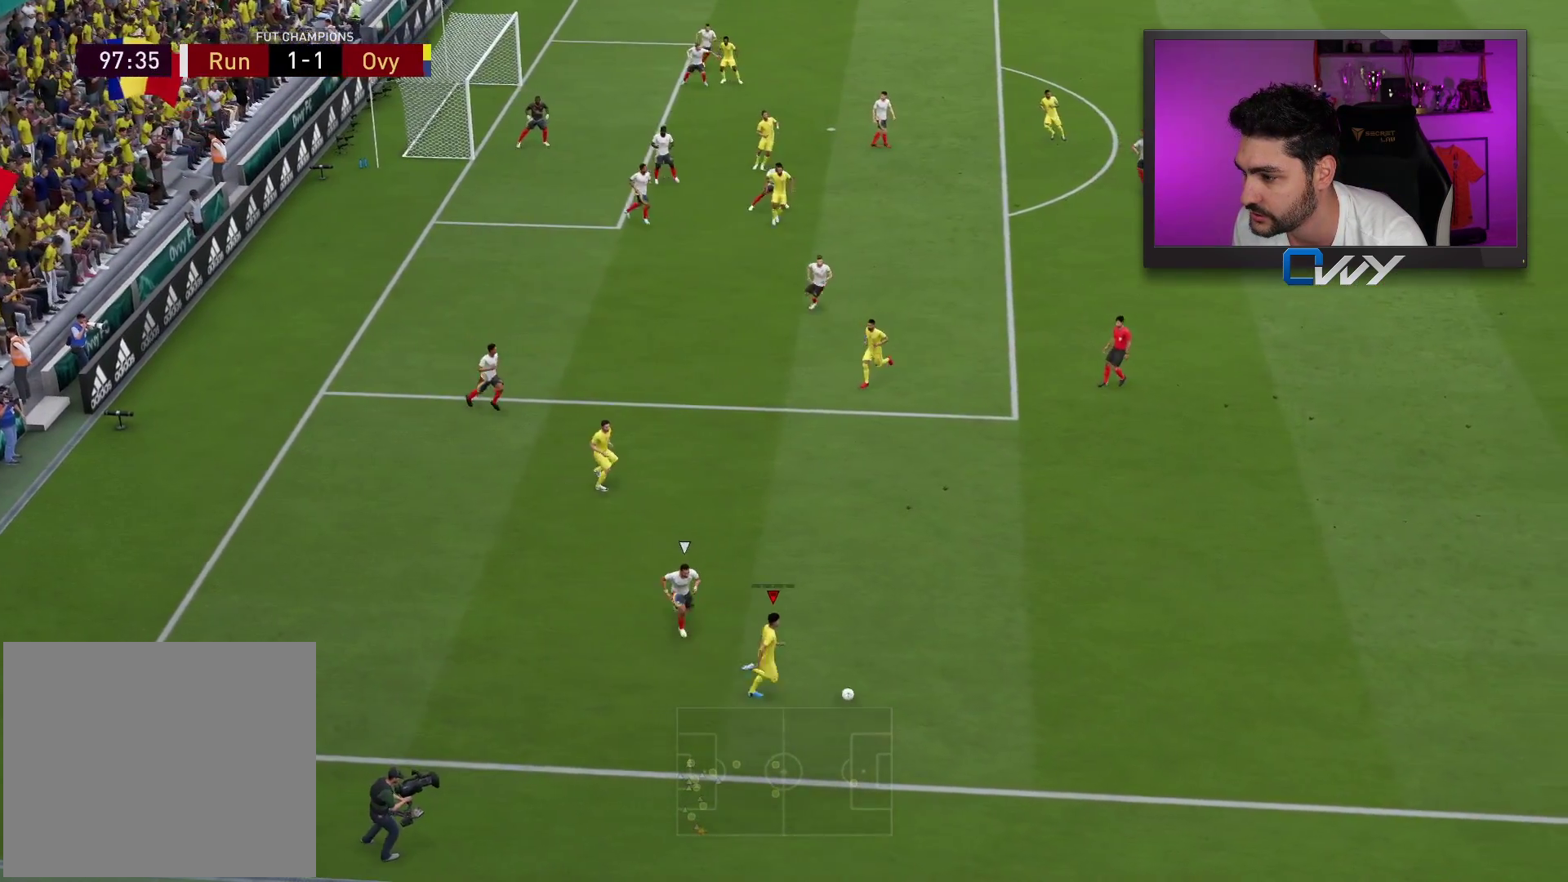
{"buttons": ["R2", "L3"], "left_stick": "up-right", "right_stick": "center", "events": [[183, "left_stick", "up-right"]]}
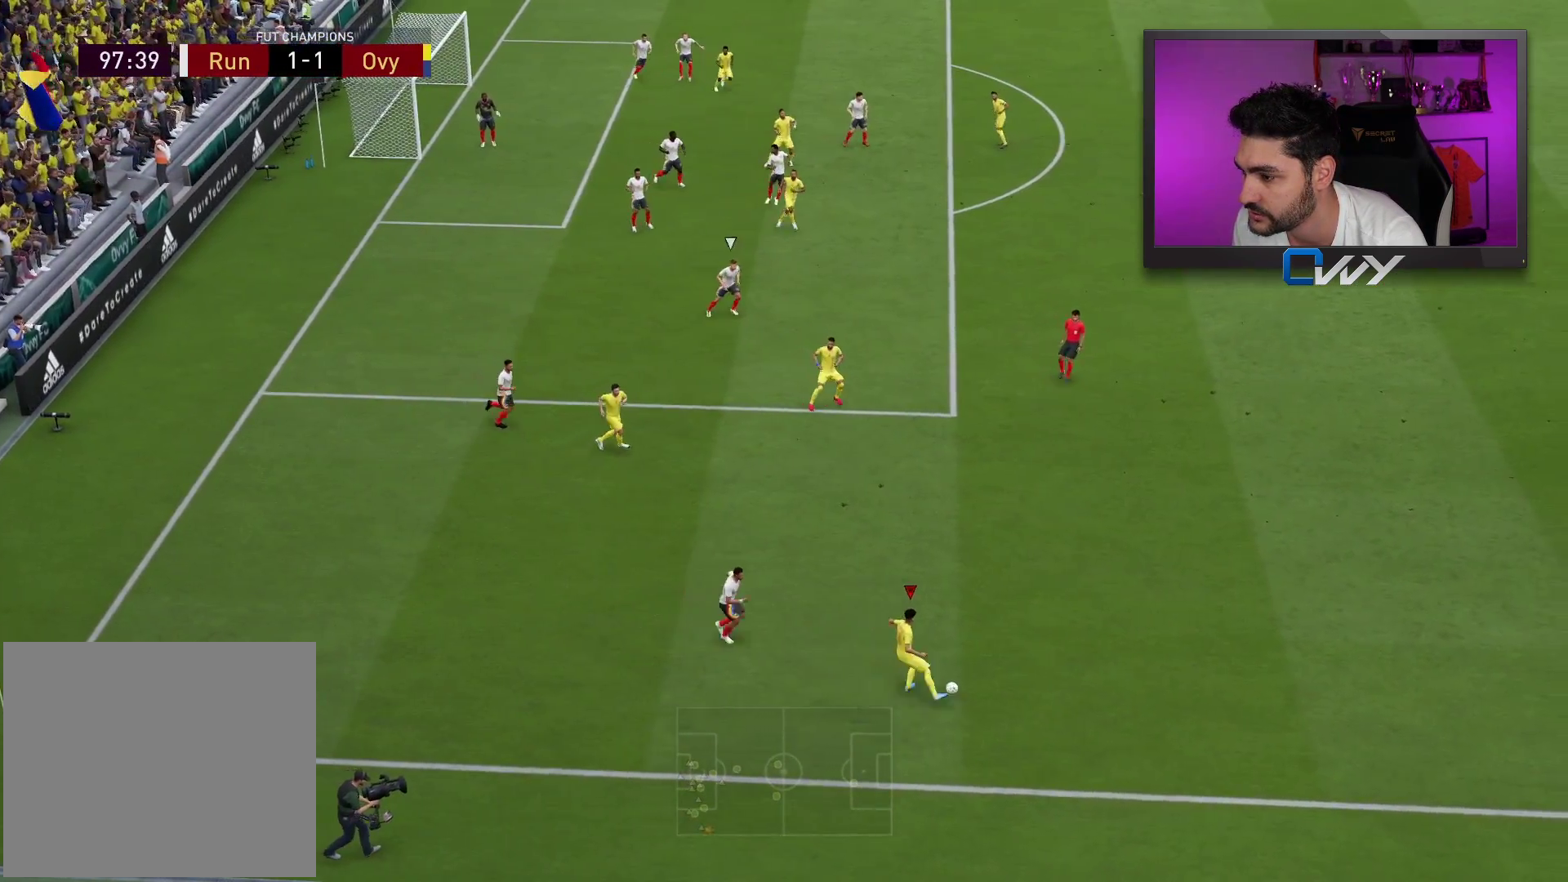
{"buttons": ["R2", "L3"], "left_stick": "up-right", "right_stick": "center", "events": []}
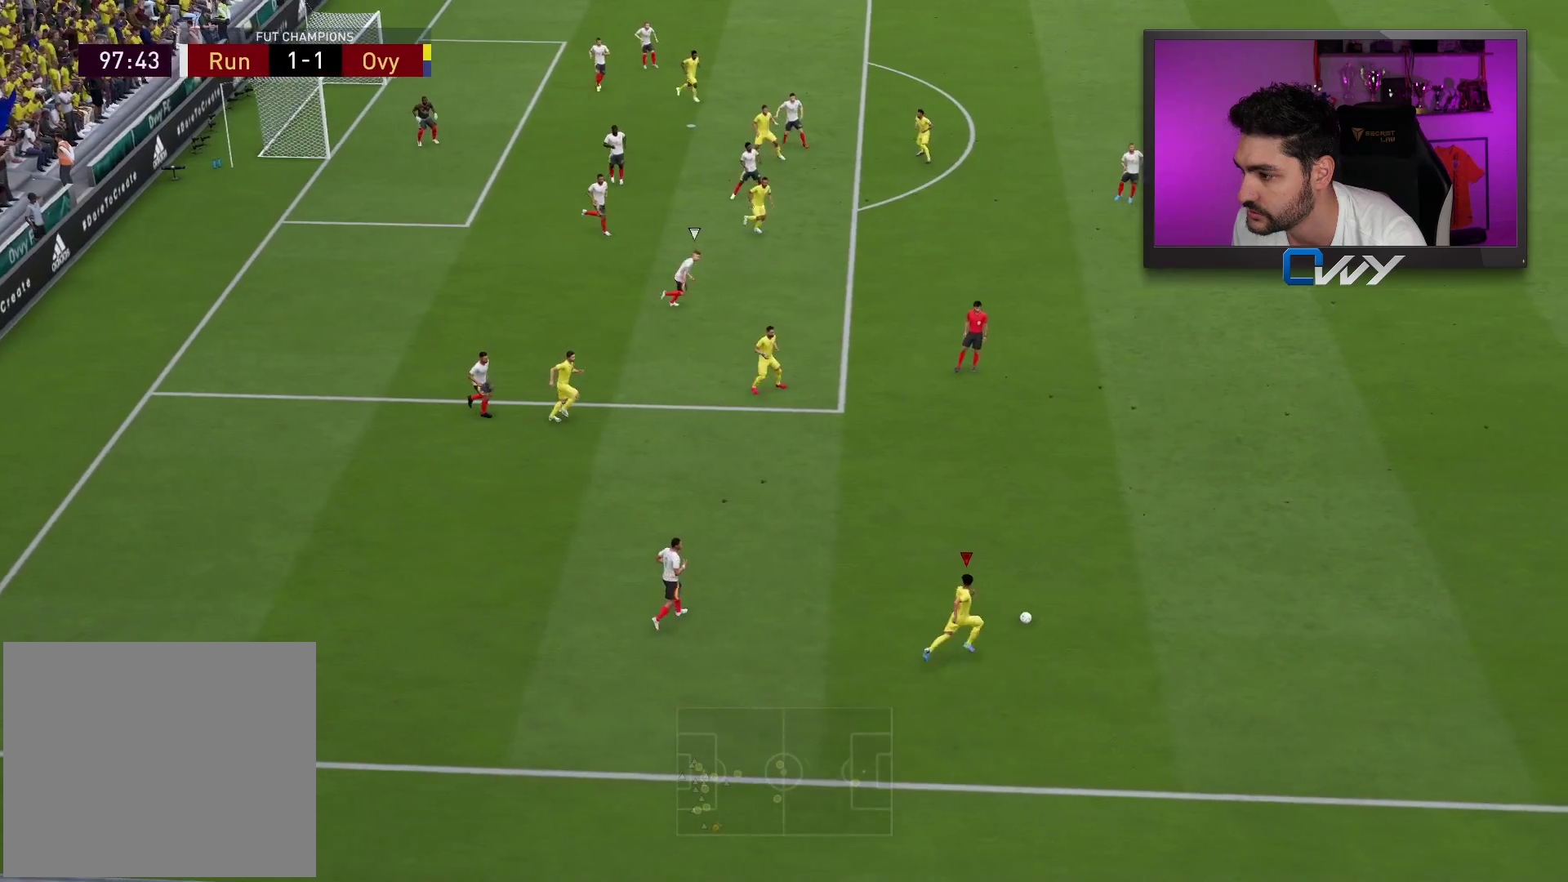
{"buttons": ["R2", "L3"], "left_stick": "up", "right_stick": "center", "events": [[150, "left_stick", "up"]]}
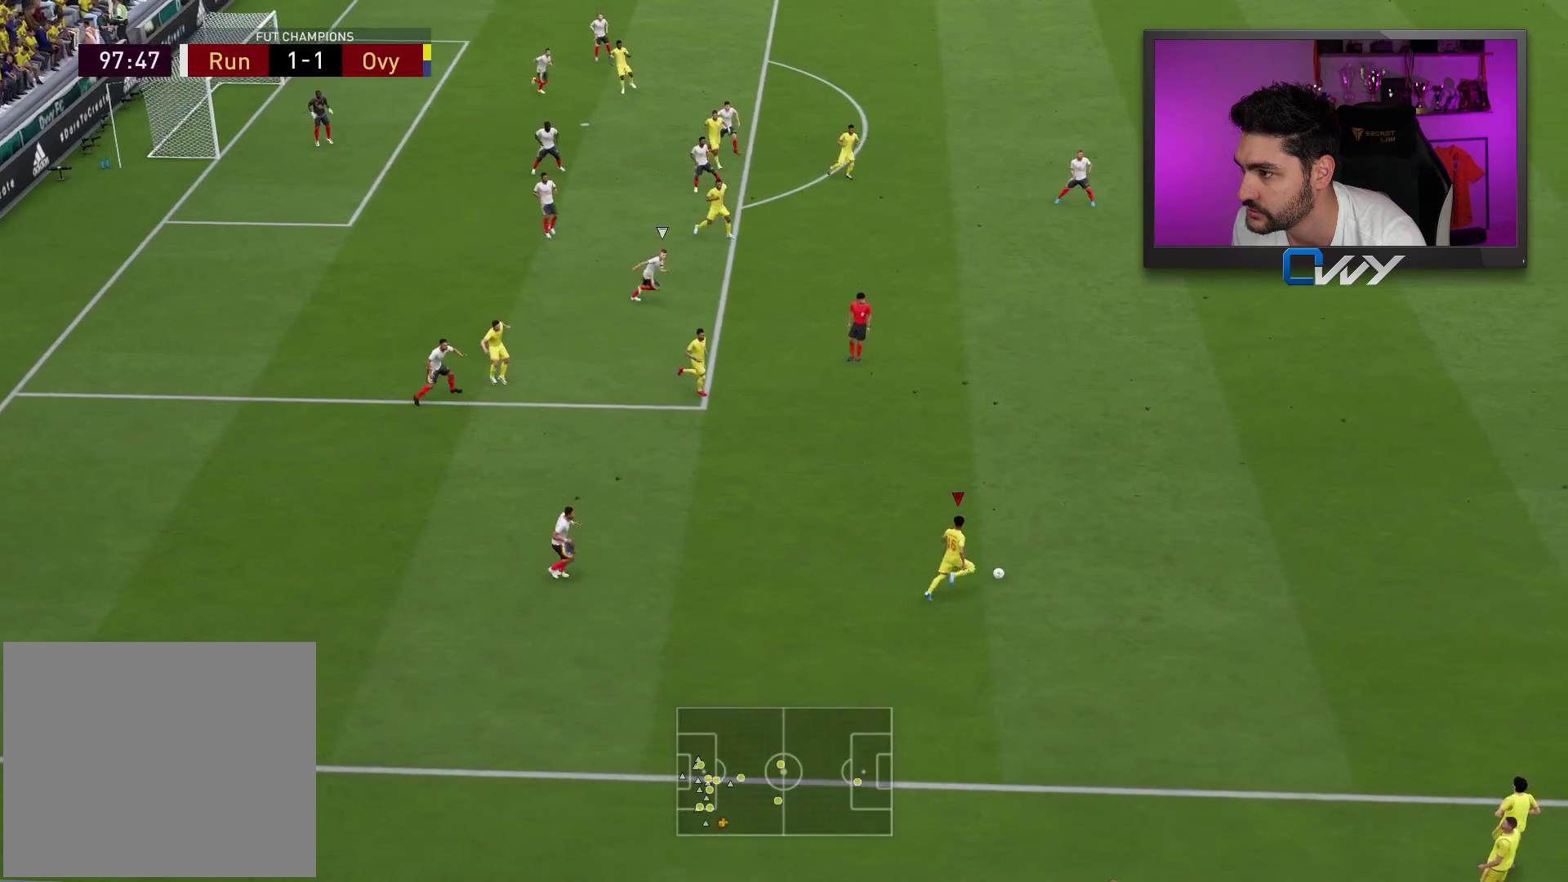
{"buttons": ["L3"], "left_stick": "up", "right_stick": "center", "events": [[467, "R2", "up"]]}
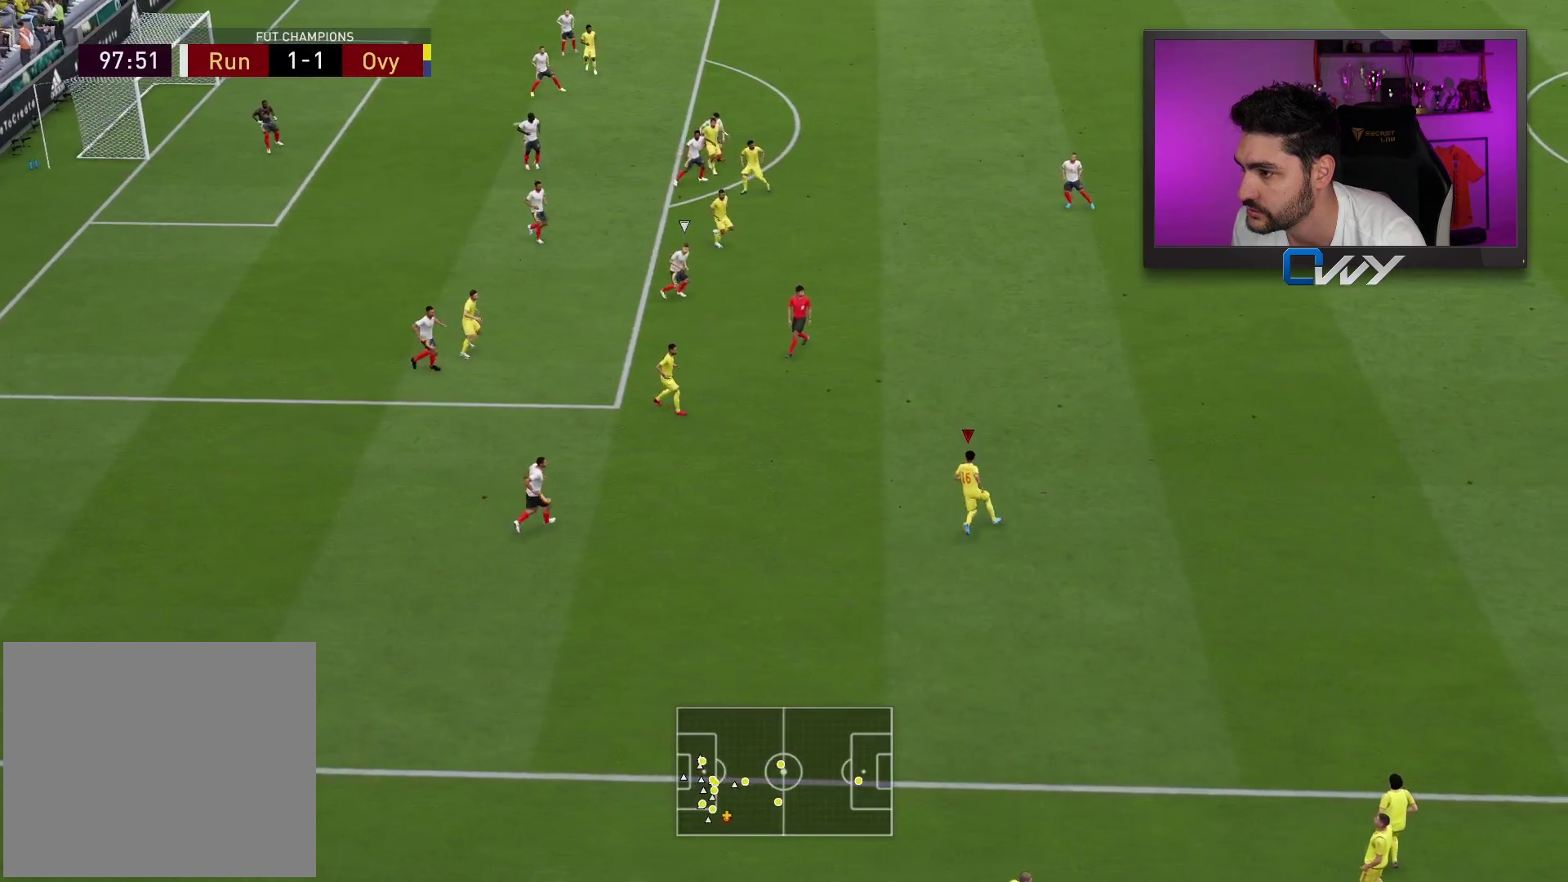
{"buttons": [], "left_stick": "up", "right_stick": "left", "events": [[67, "right_stick", "left"], [83, "L3", "up"]]}
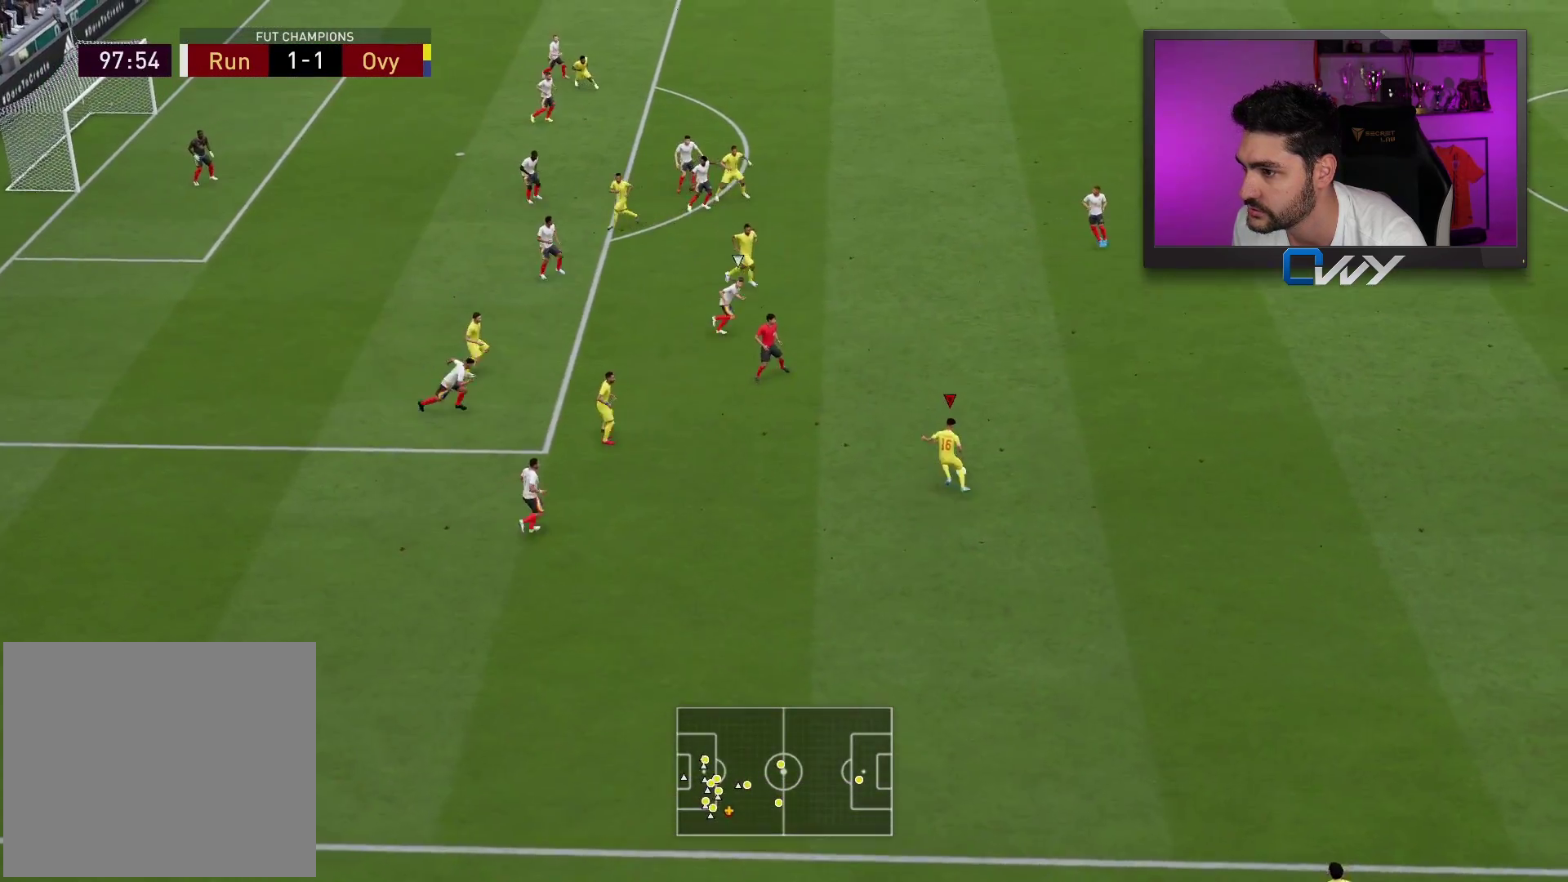
{"buttons": ["L3"], "left_stick": "up-left", "right_stick": "center", "events": [[67, "right_stick", "center"], [100, "left_stick", "up-left"], [167, "L3", "down"], [250, "CROSS", "down"], [450, "CROSS", "up"]]}
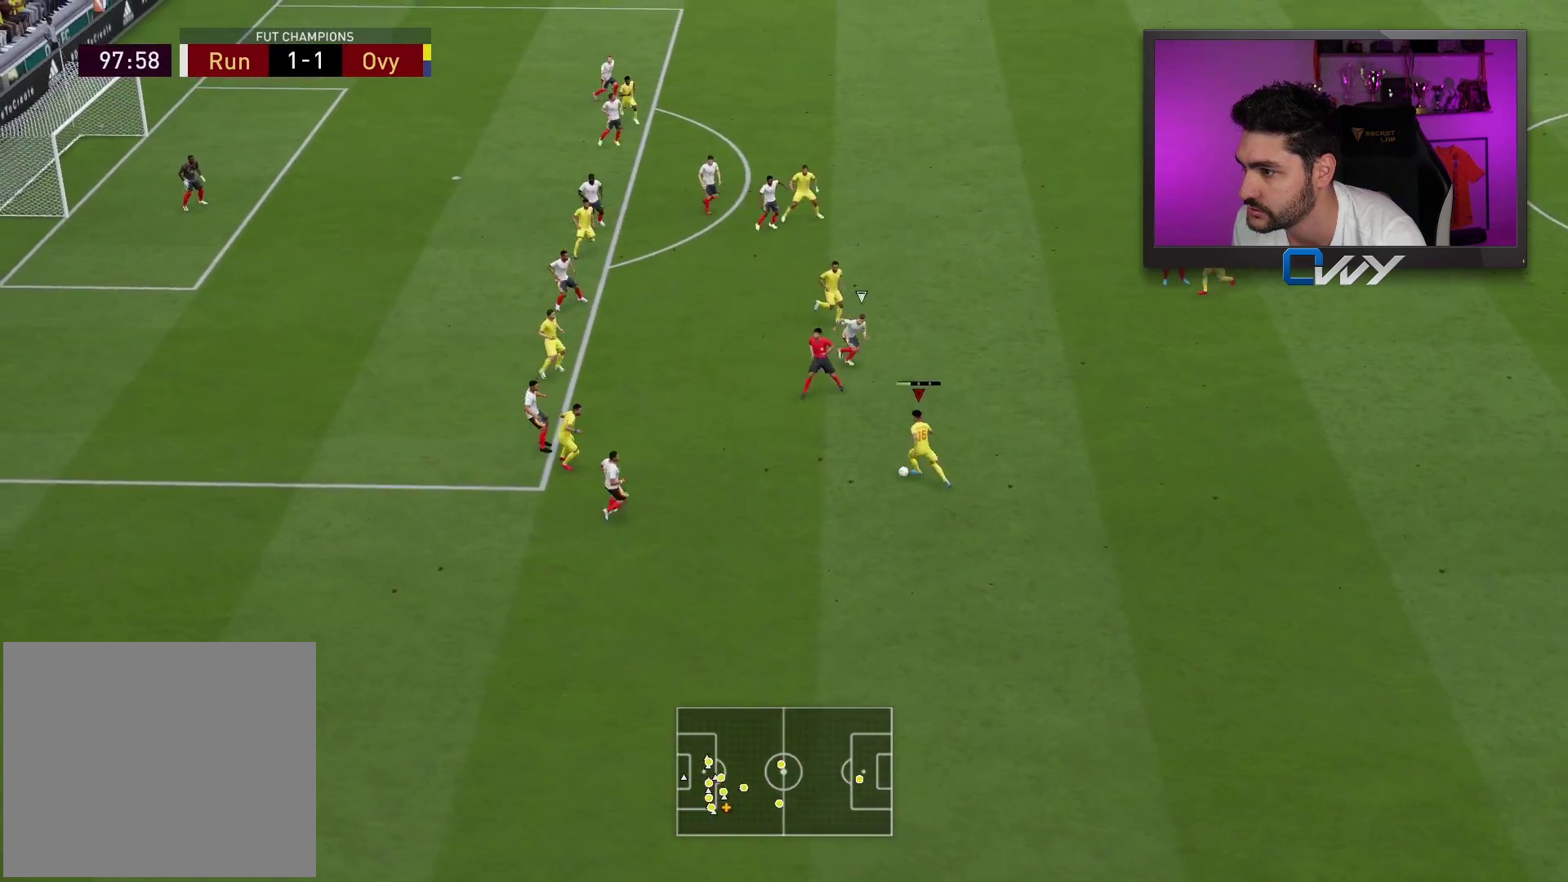
{"buttons": [], "left_stick": "up-right", "right_stick": "center", "events": [[267, "L3", "up"], [383, "left_stick", "up-right"]]}
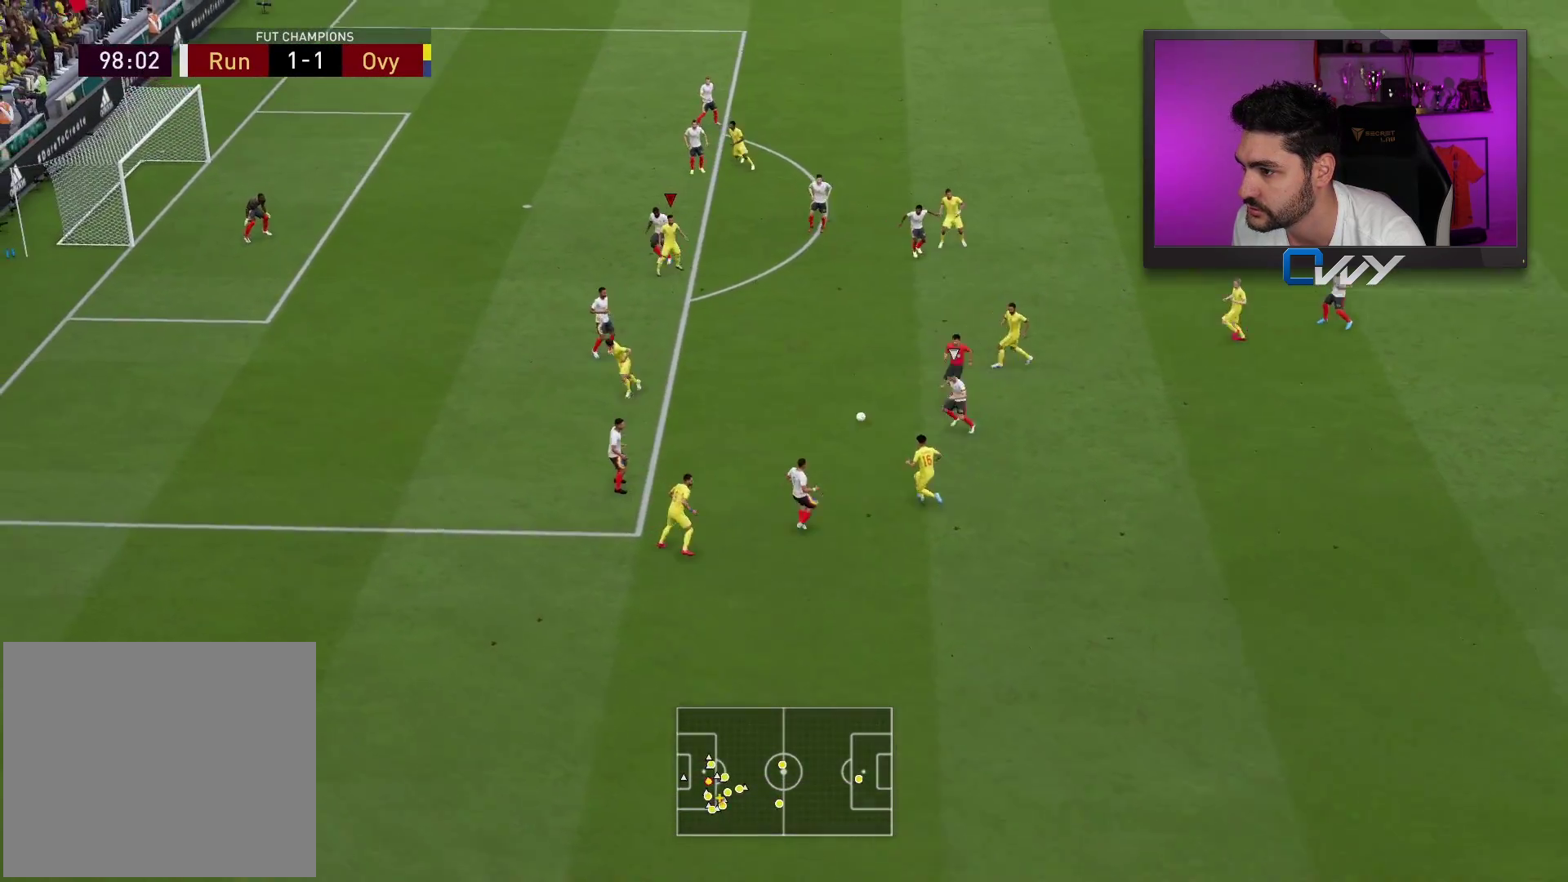
{"buttons": [], "left_stick": "up-right", "right_stick": "center", "events": []}
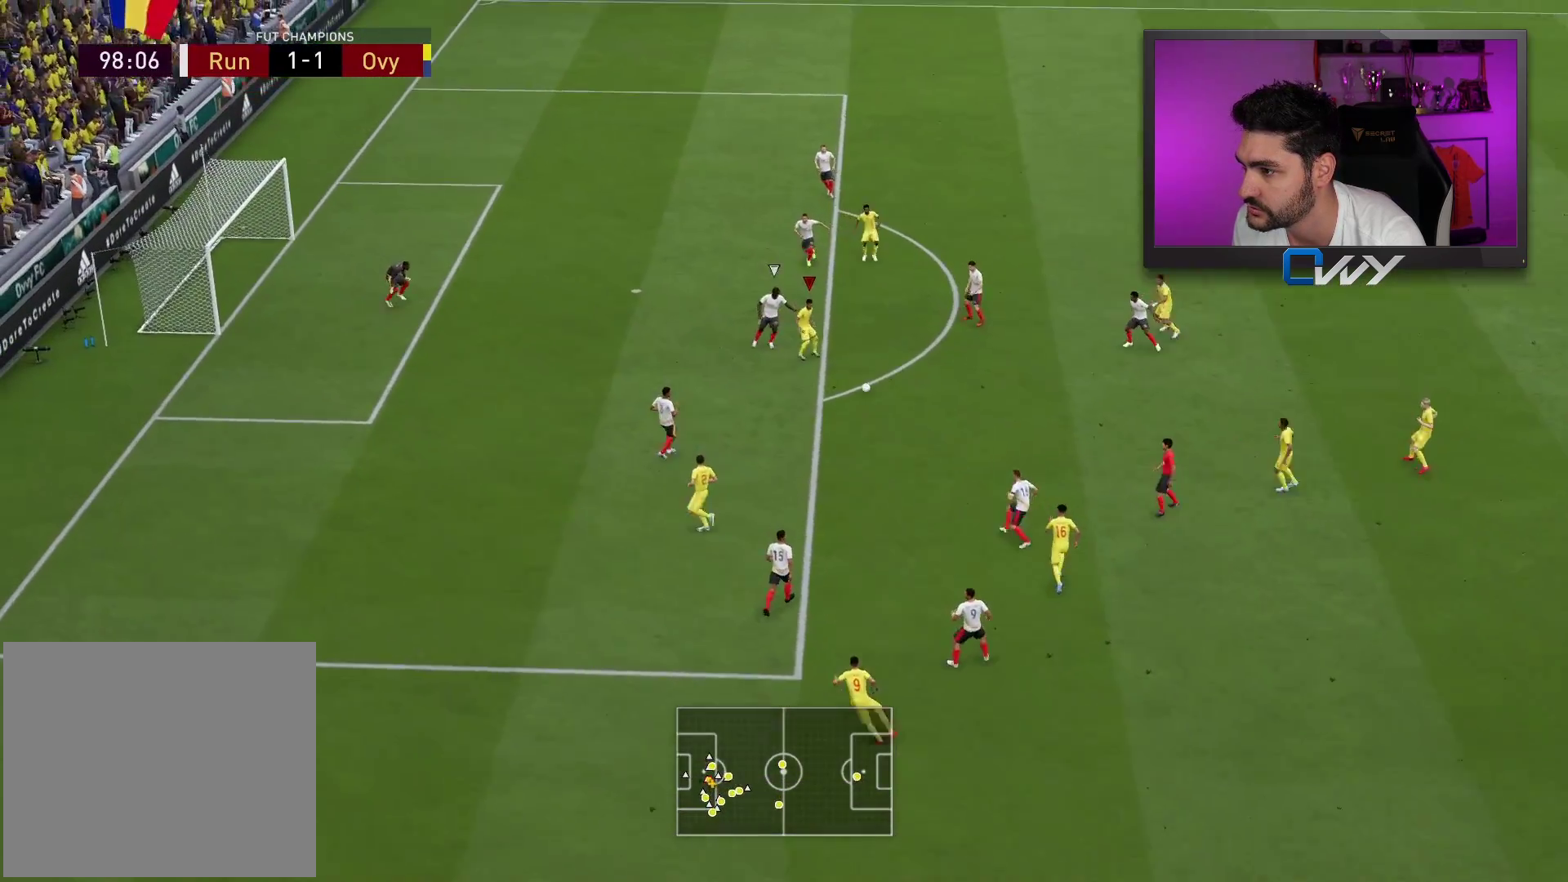
{"buttons": ["L3"], "left_stick": "up", "right_stick": "center", "events": [[133, "SQUARE", "down"], [150, "left_stick", "up"], [167, "CROSS", "down"], [200, "L3", "down"], [367, "CROSS", "up"], [367, "SQUARE", "up"]]}
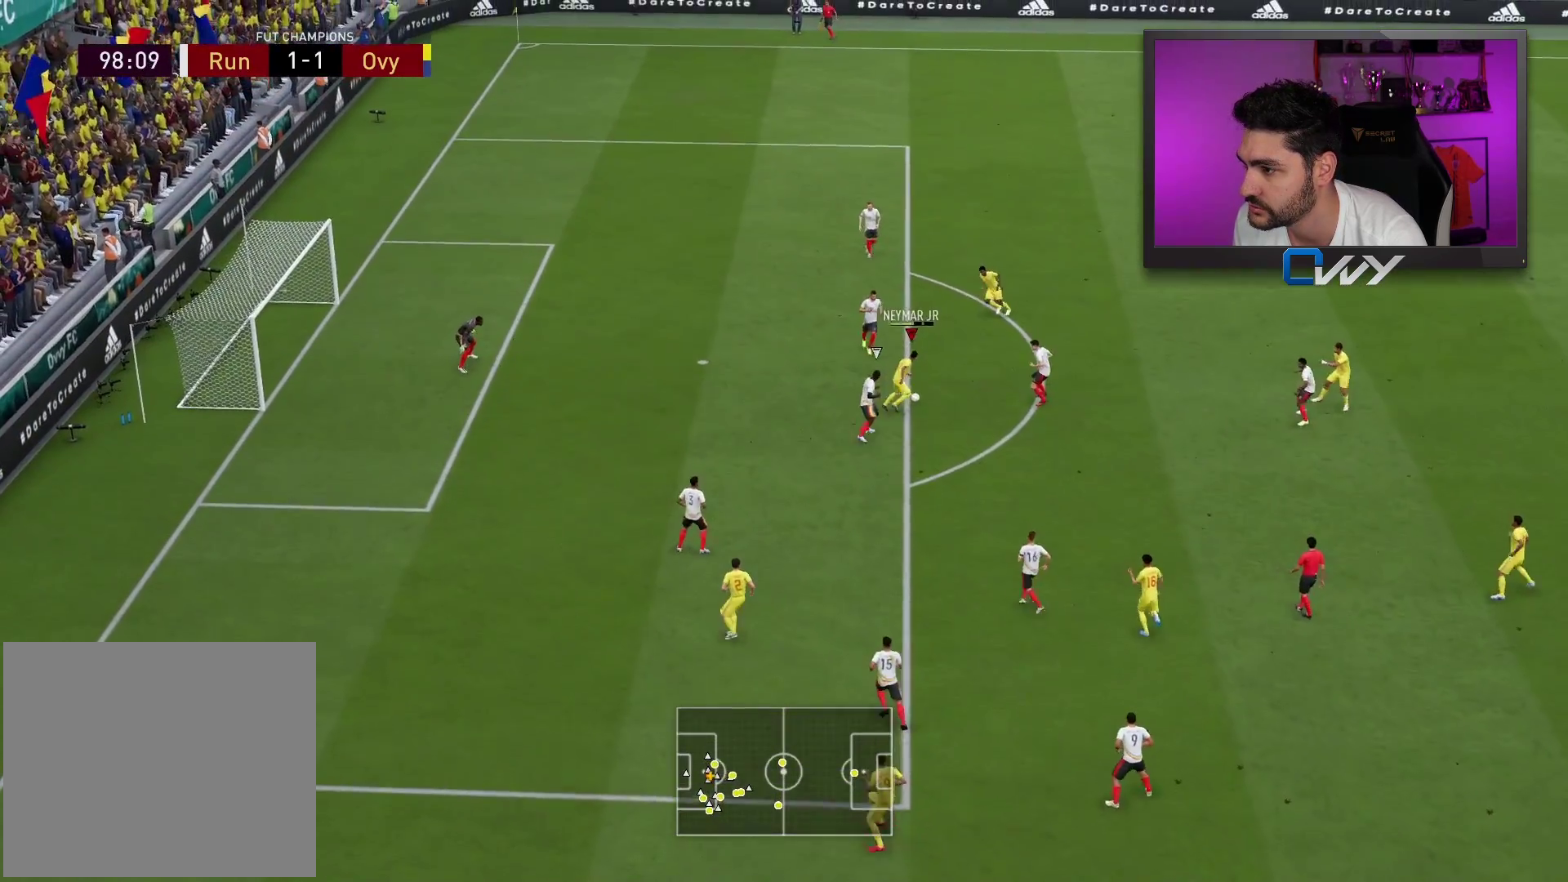
{"buttons": ["L3"], "left_stick": "up", "right_stick": "center", "events": []}
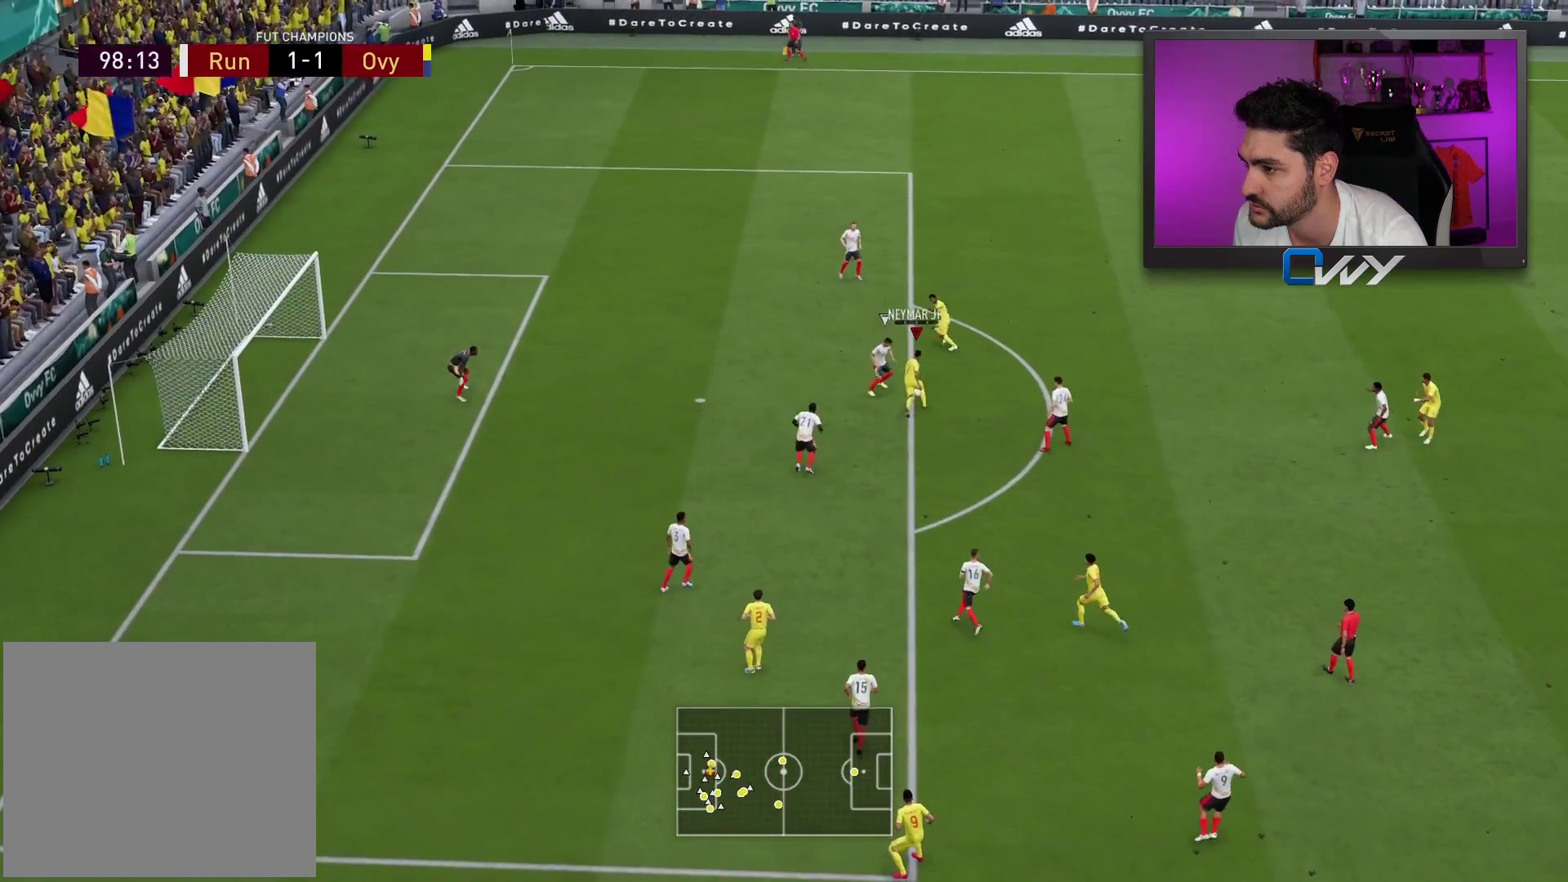
{"buttons": ["L3"], "left_stick": "up", "right_stick": "center", "events": [[200, "CIRCLE", "down"], [467, "CIRCLE", "up"]]}
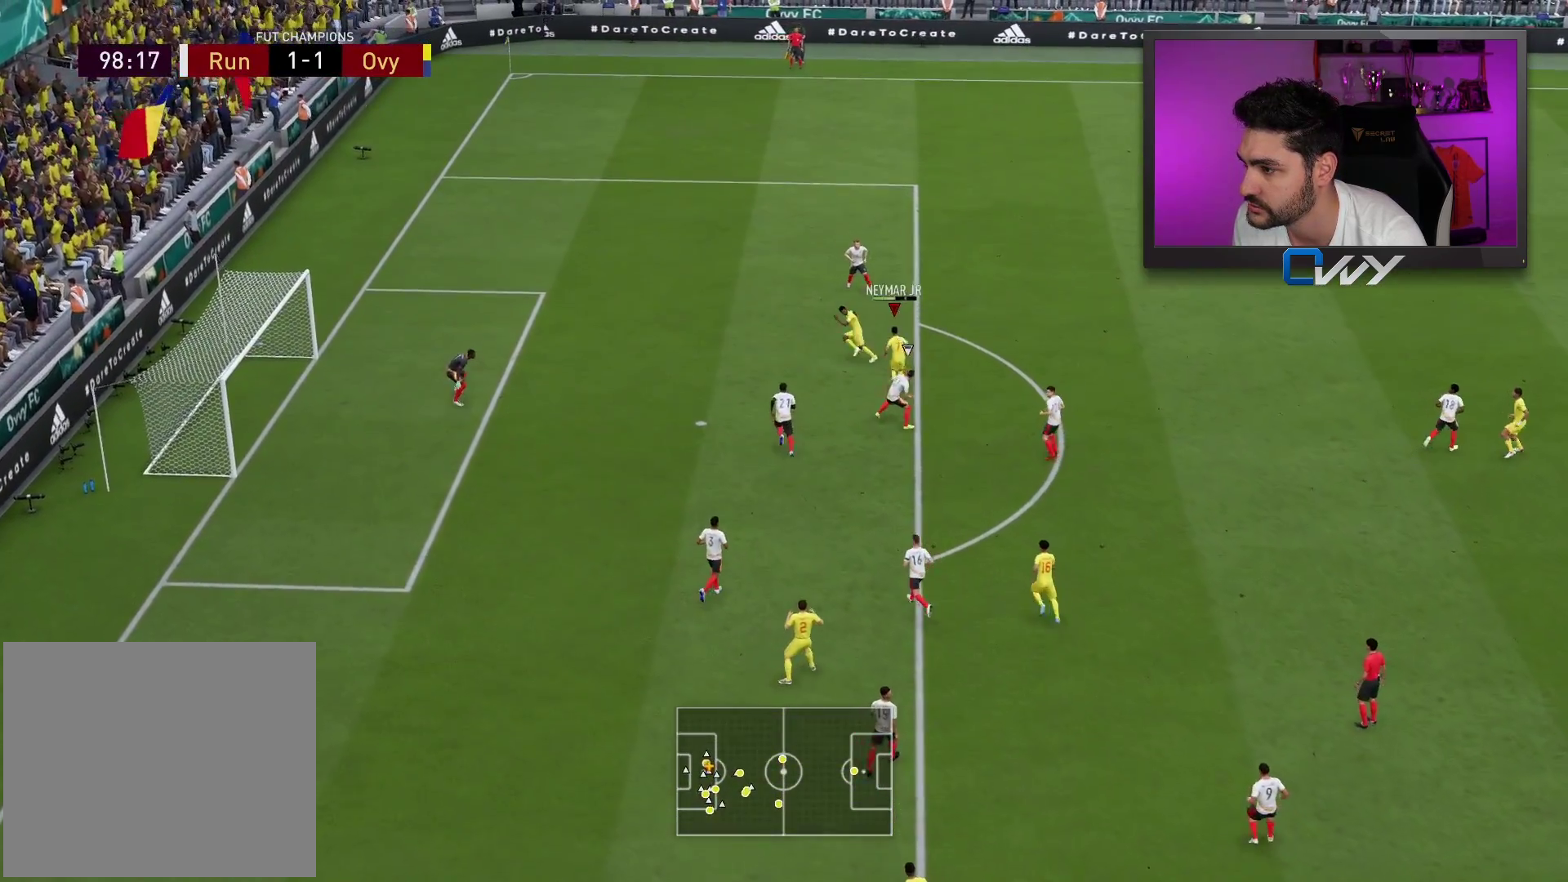
{"buttons": ["L3"], "left_stick": "up", "right_stick": "center", "events": []}
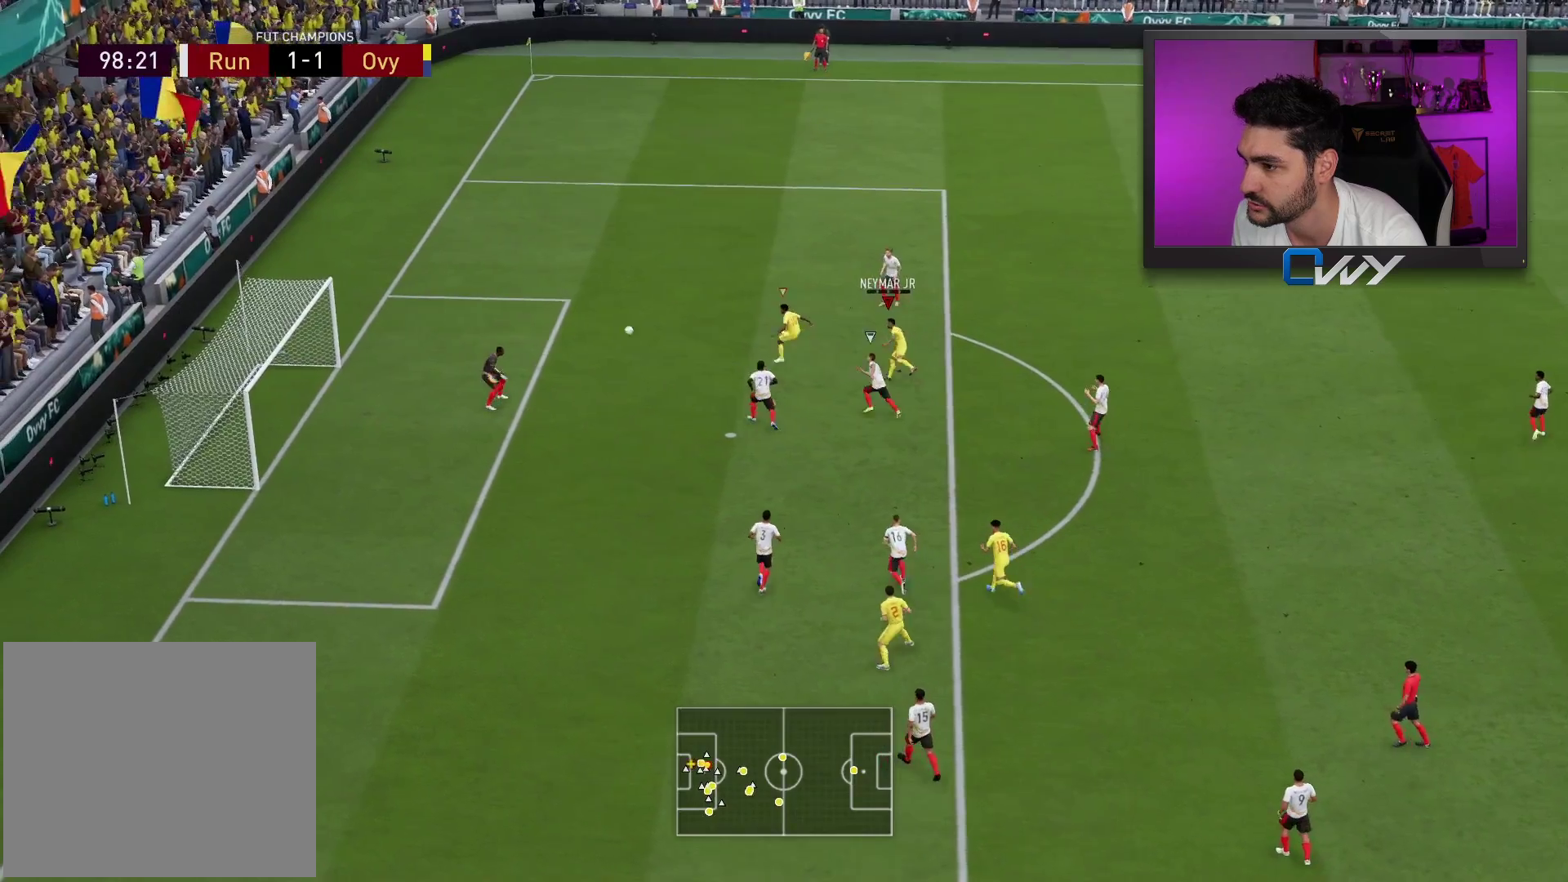
{"buttons": ["L3"], "left_stick": "up", "right_stick": "center", "events": []}
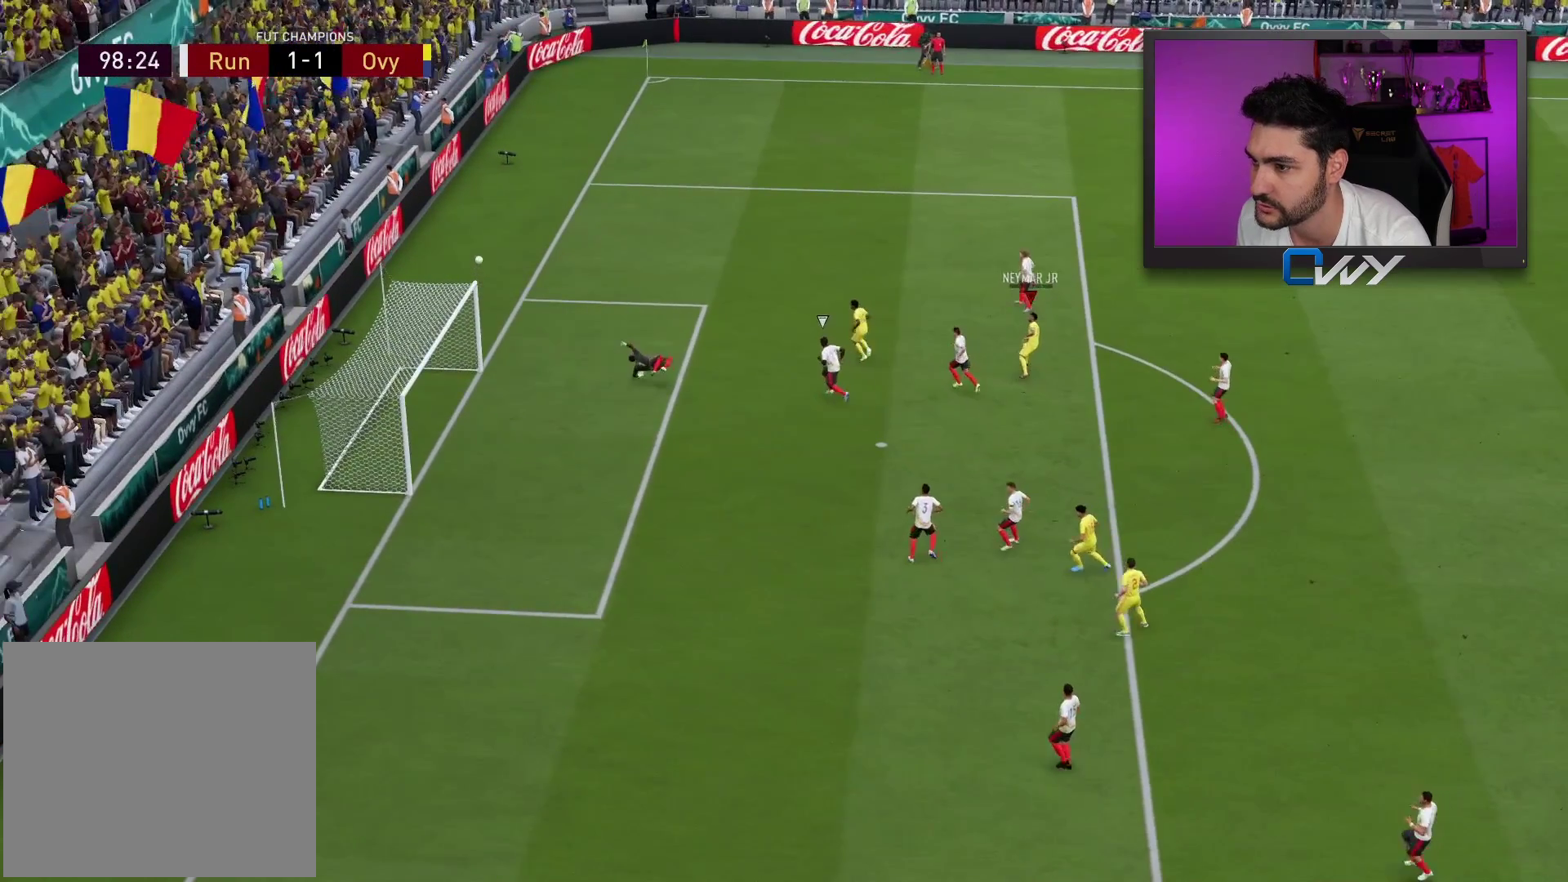
{"buttons": [], "left_stick": "center", "right_stick": "center", "events": [[200, "L3", "up"], [250, "left_stick", "center"]]}
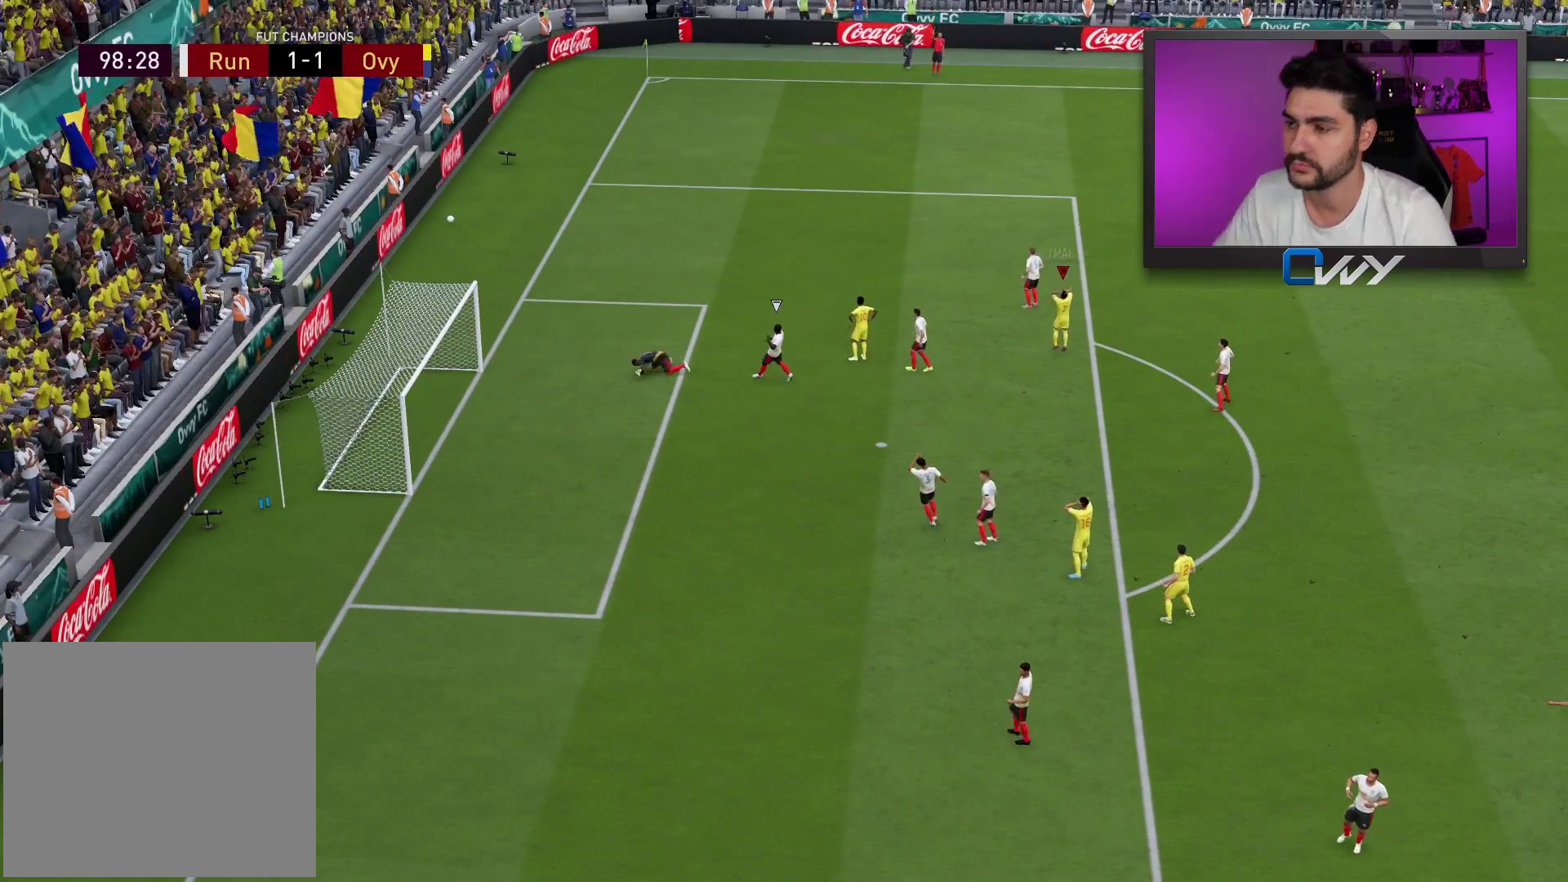
{"buttons": [], "left_stick": "center", "right_stick": "center", "events": []}
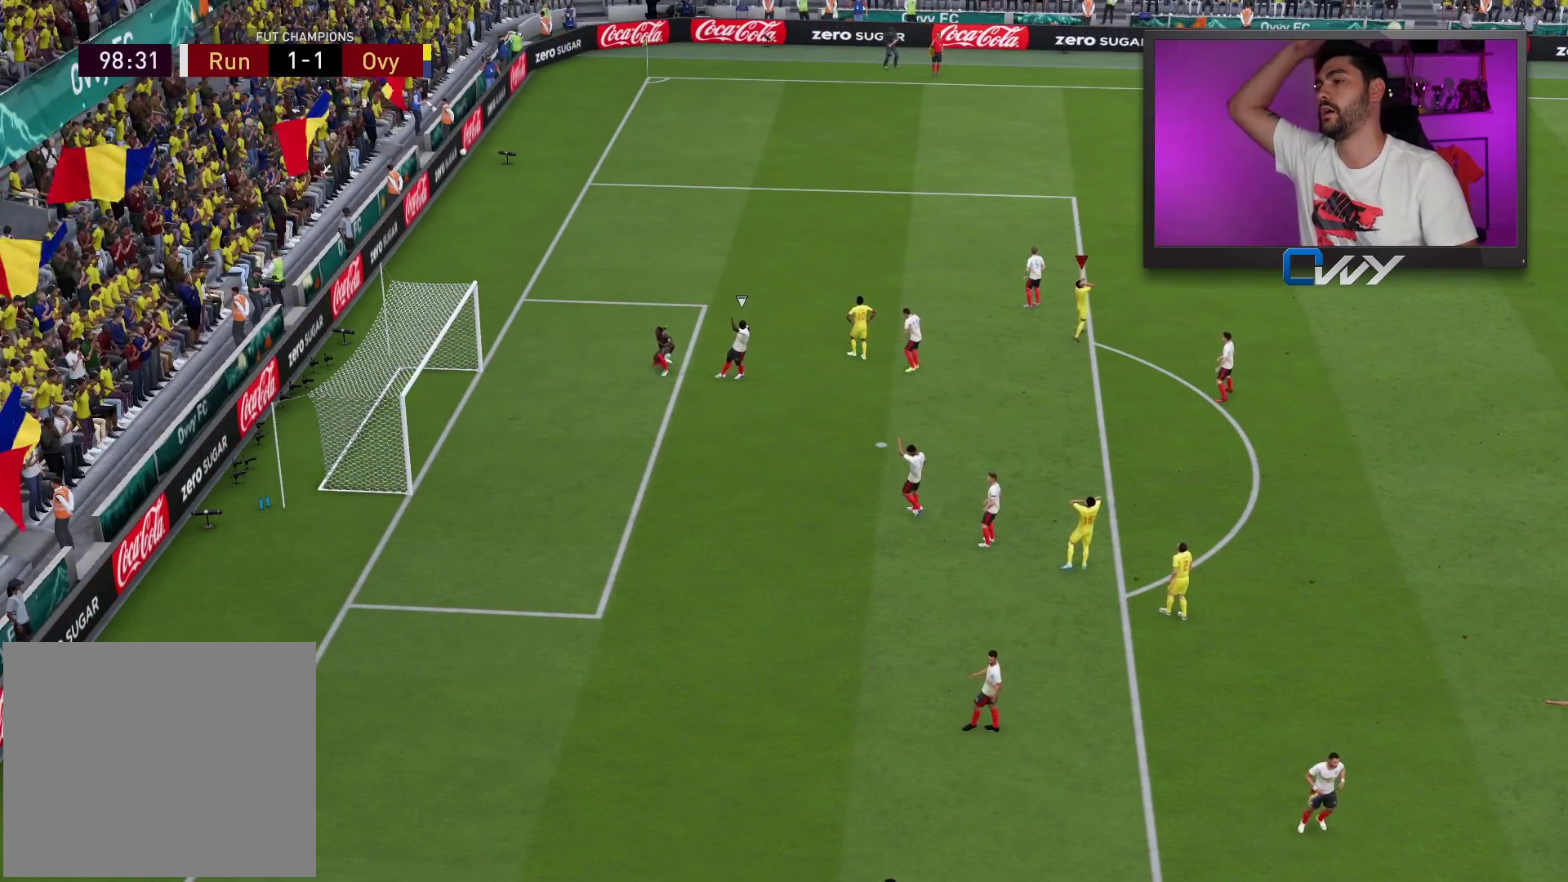
{"buttons": [], "left_stick": "center", "right_stick": "center", "events": []}
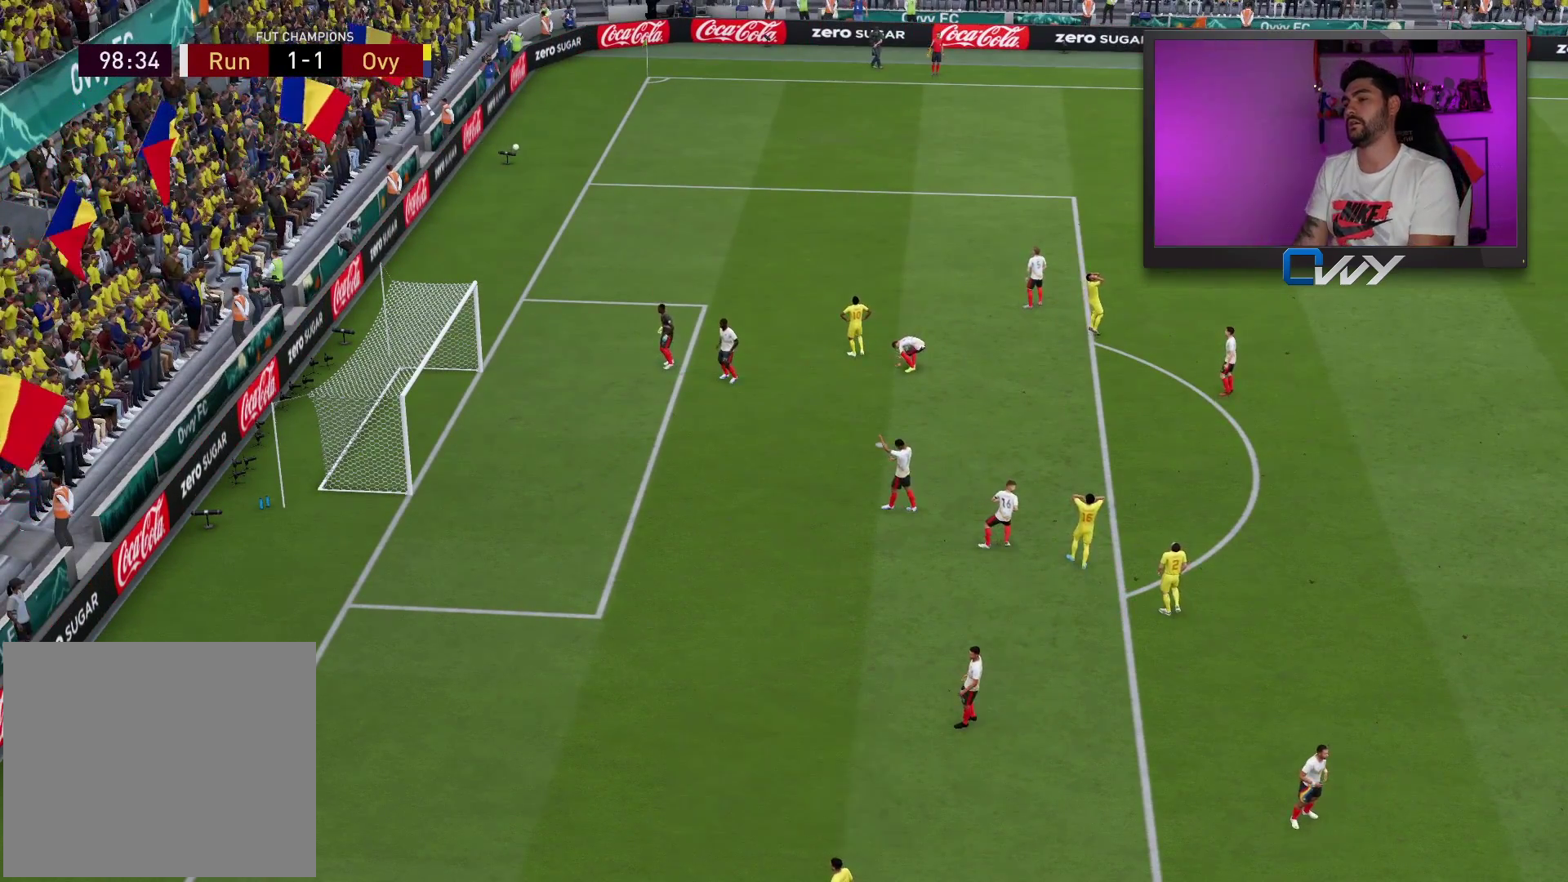
{"buttons": [], "left_stick": "center", "right_stick": "center", "events": []}